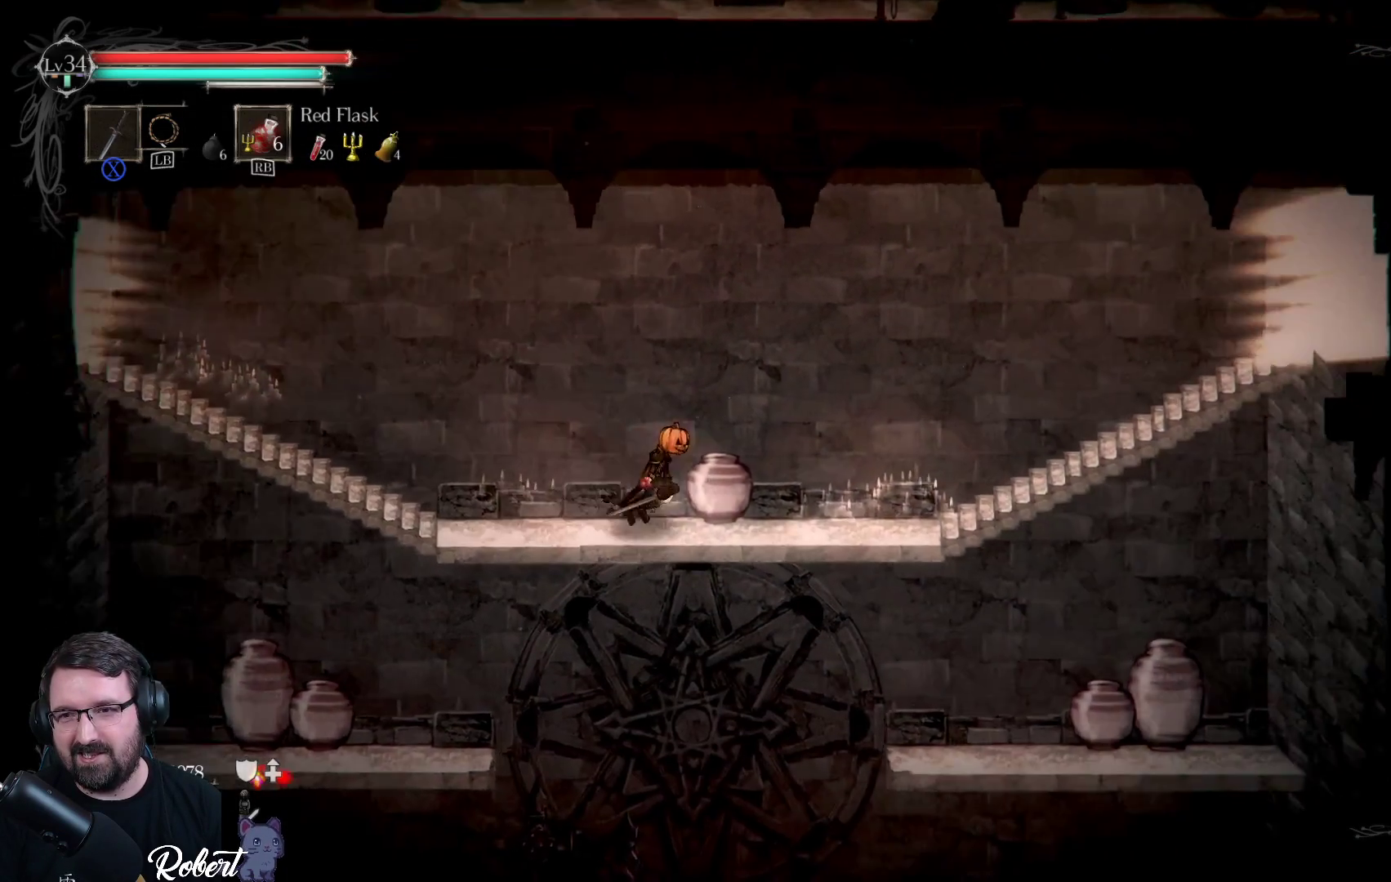
Gameplay with a controller (Xbox layout); each line is a JSON object with the inputs held at the frame after it. "events" lists button and stick changes between this image and that frame as [ms after this image, input, new state], when the widget could be followed in between.
{"buttons": [], "left_stick": "right", "right_stick": "center", "events": []}
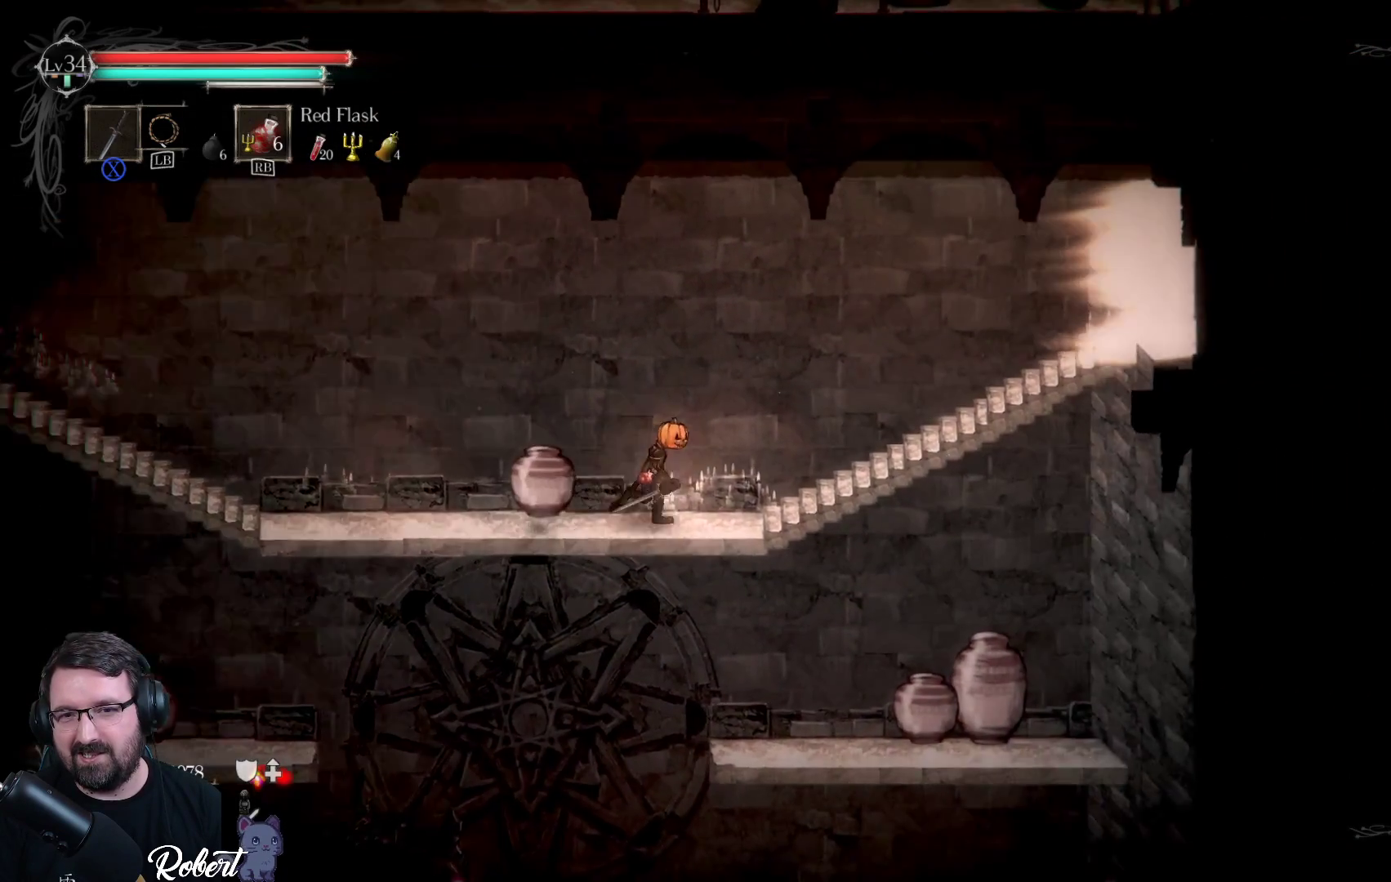
{"buttons": [], "left_stick": "right", "right_stick": "center", "events": []}
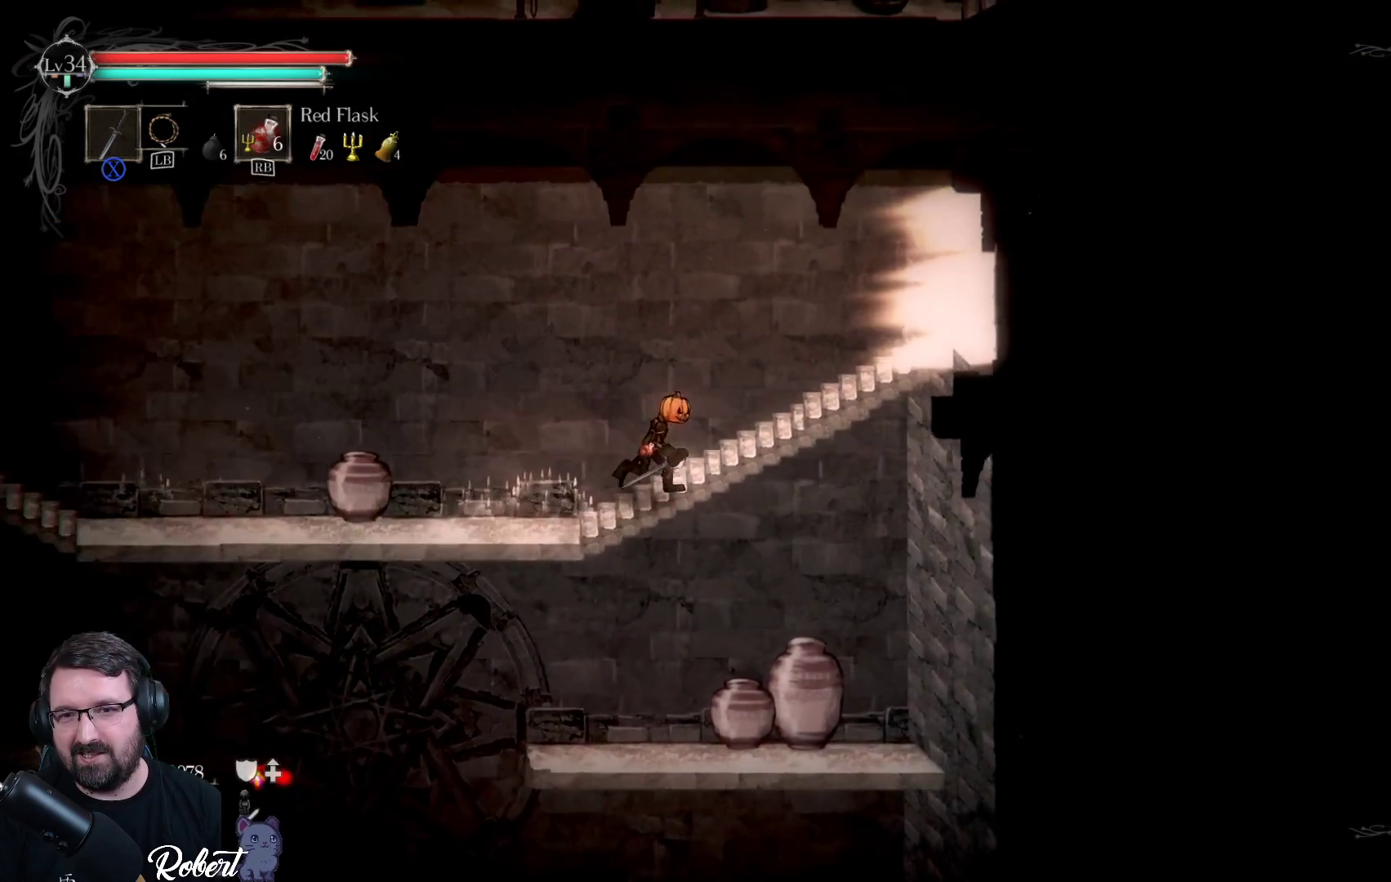
{"buttons": [], "left_stick": "right", "right_stick": "center", "events": []}
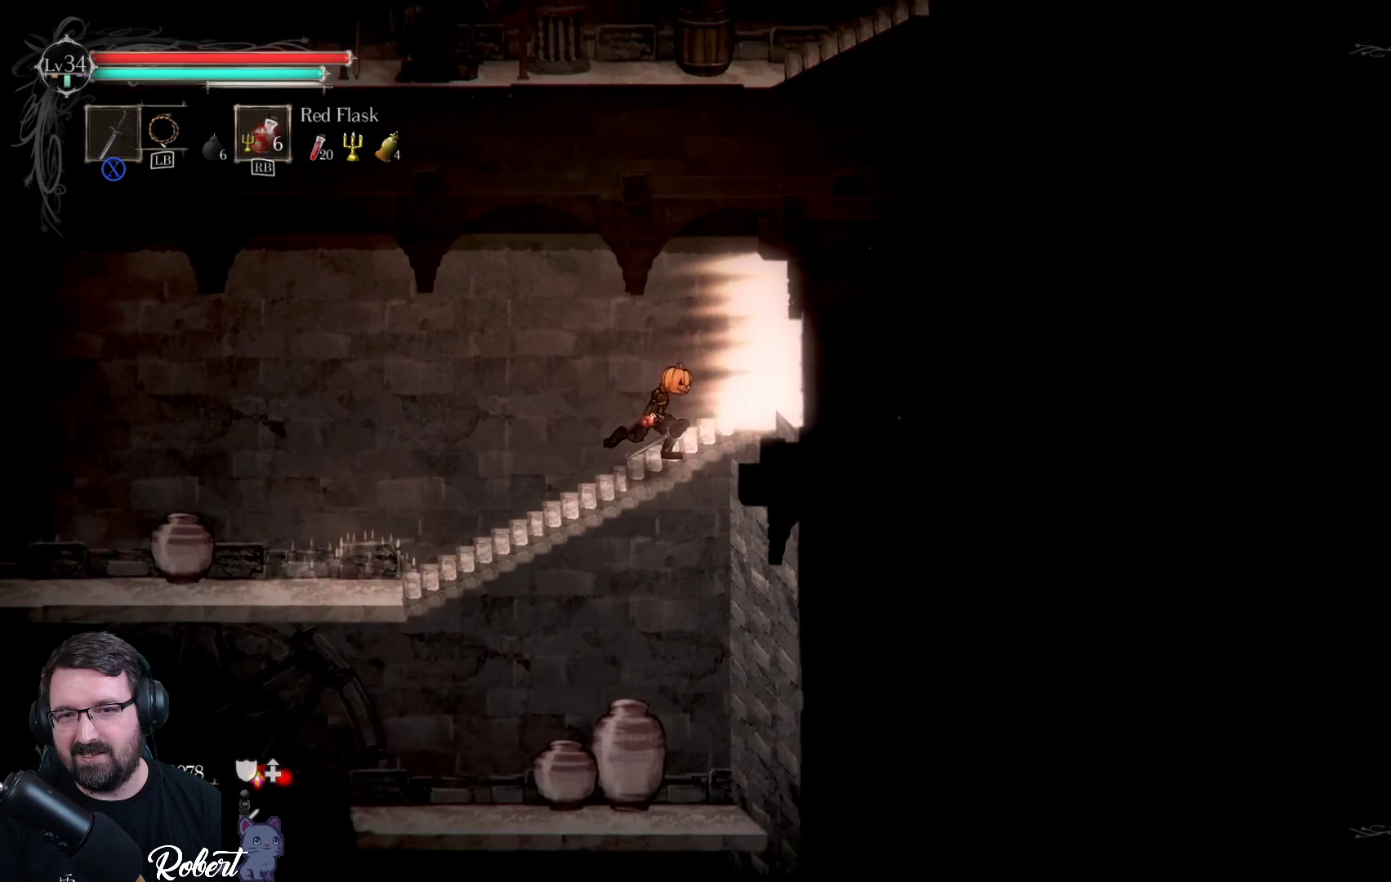
{"buttons": [], "left_stick": "right", "right_stick": "center", "events": []}
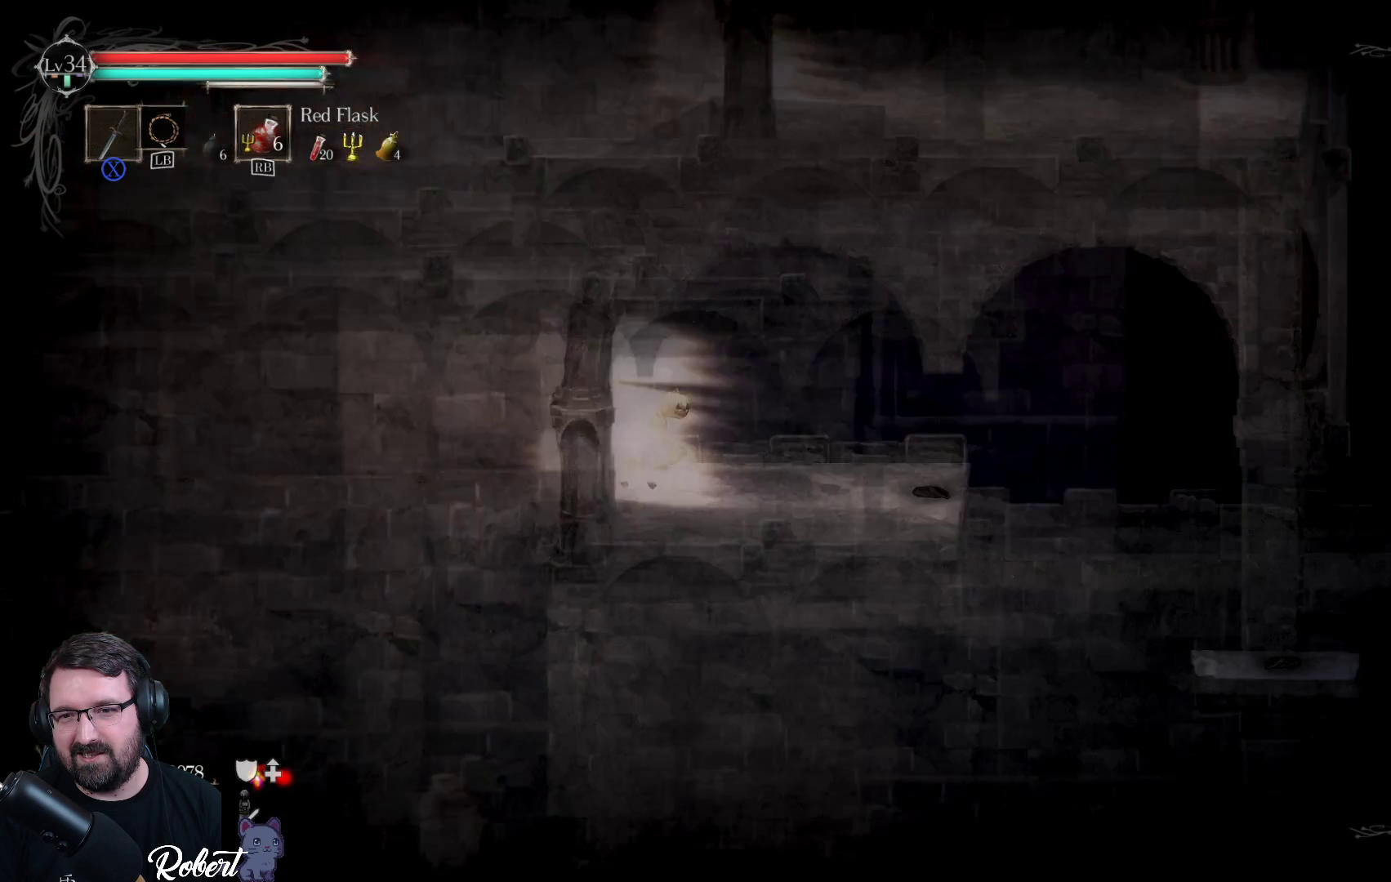
{"buttons": [], "left_stick": "center", "right_stick": "center", "events": [[167, "left_stick", "center"]]}
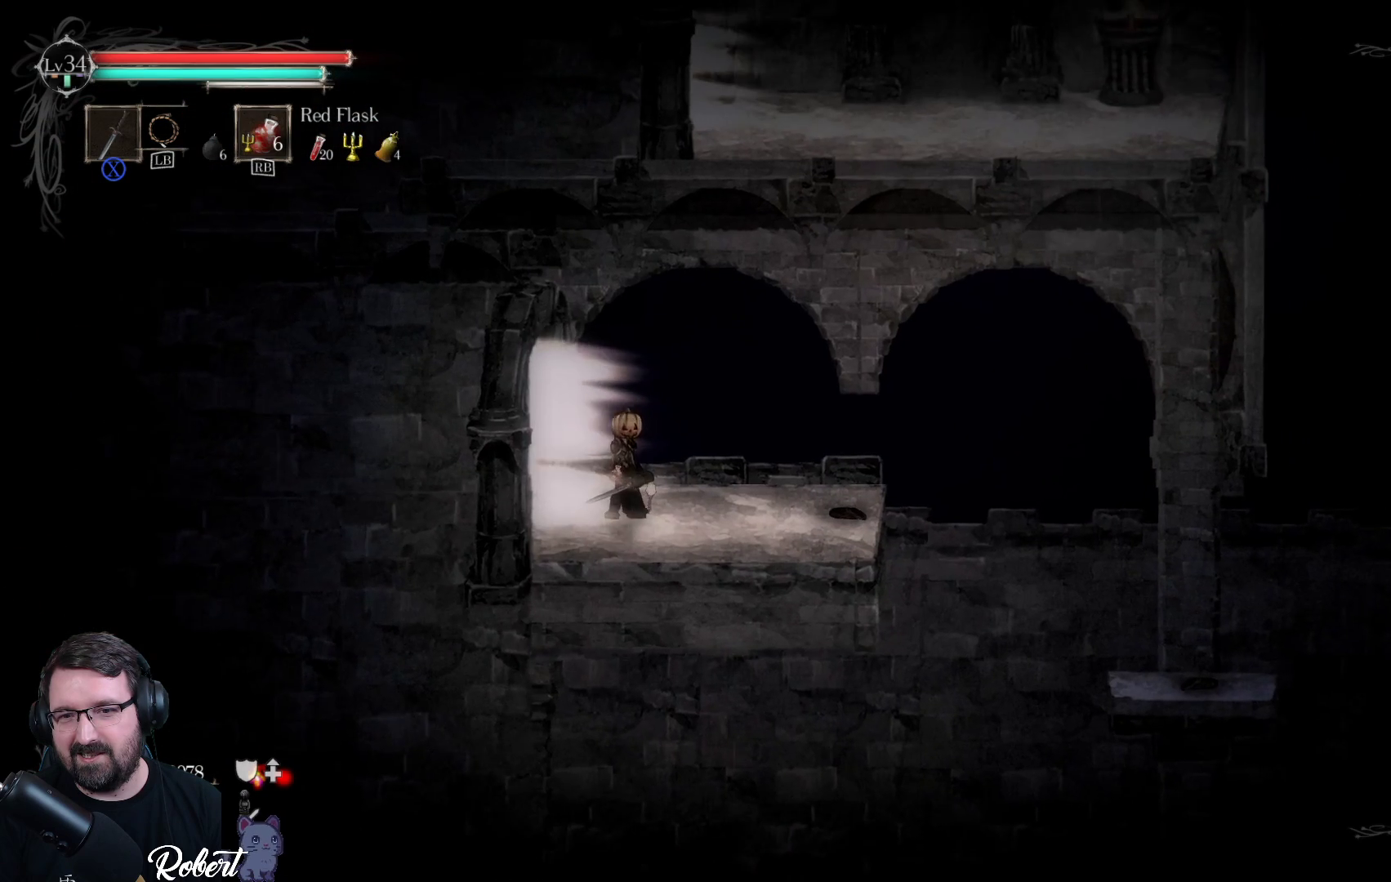
{"buttons": [], "left_stick": "right", "right_stick": "center", "events": [[100, "left_stick", "right"]]}
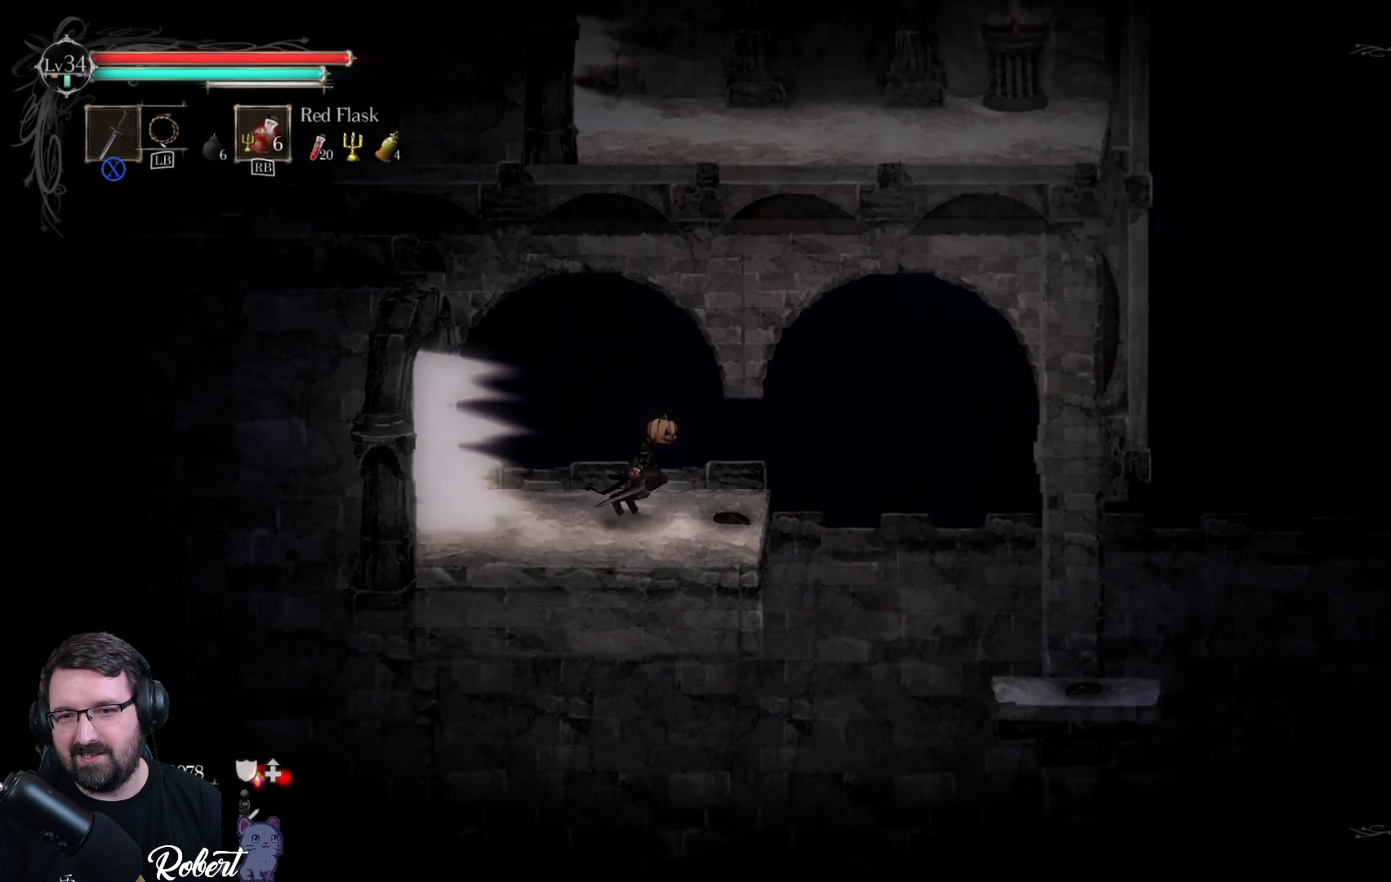
{"buttons": ["A"], "left_stick": "right", "right_stick": "center", "events": [[233, "A", "down"]]}
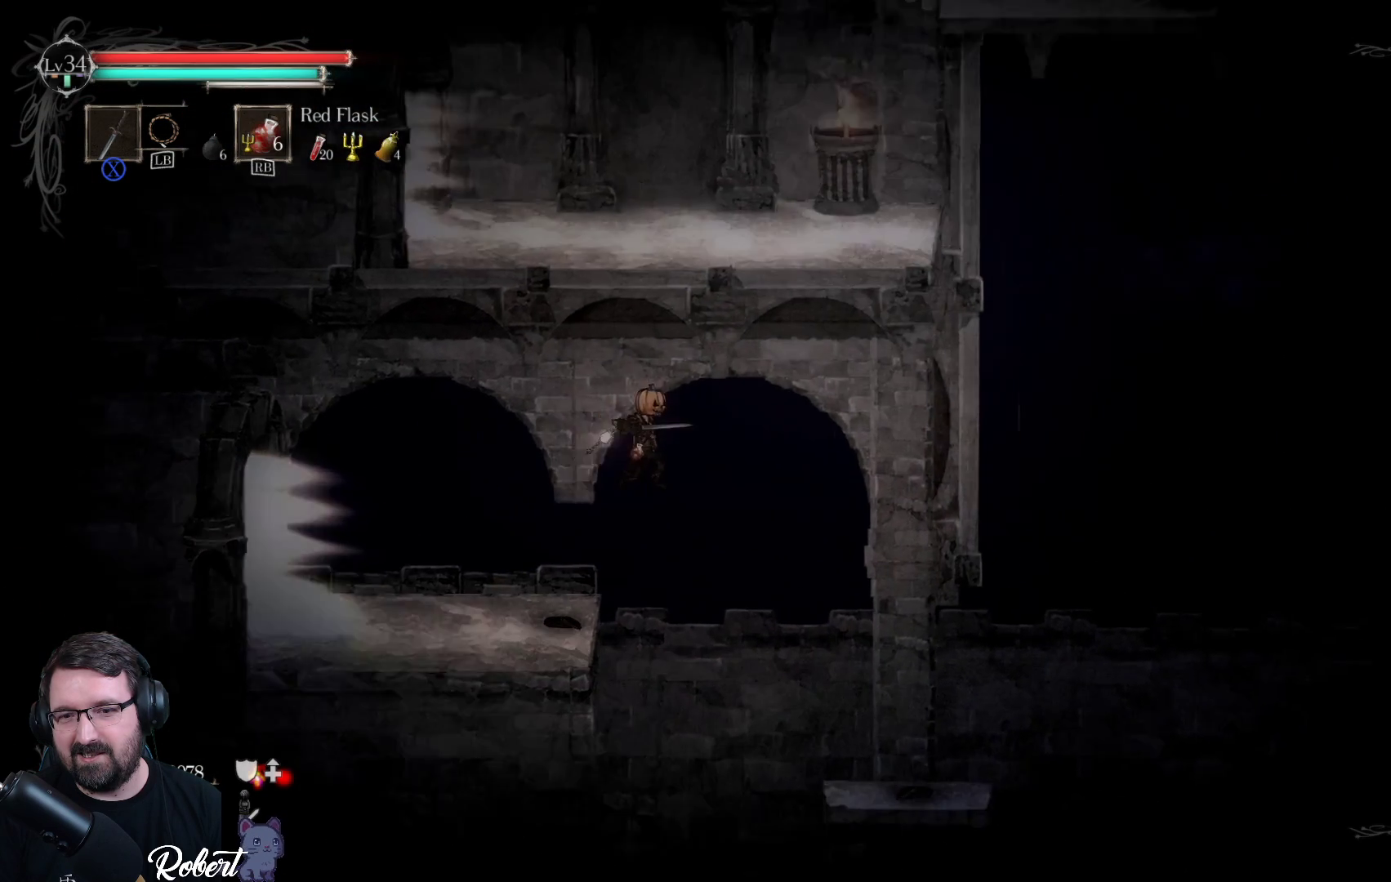
{"buttons": ["A"], "left_stick": "right", "right_stick": "center", "events": []}
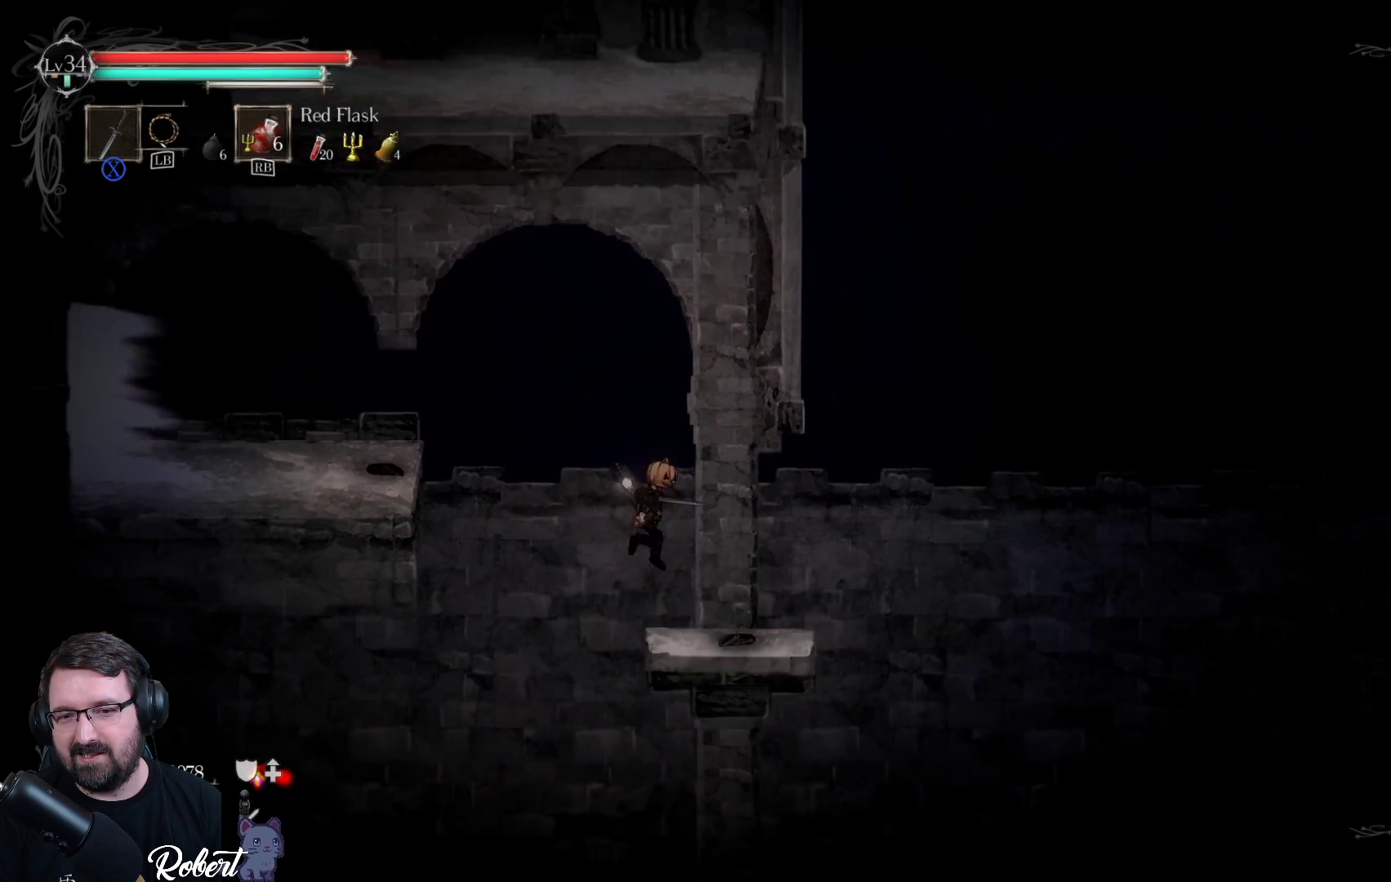
{"buttons": [], "left_stick": "center", "right_stick": "center", "events": [[67, "A", "up"], [233, "left_stick", "center"]]}
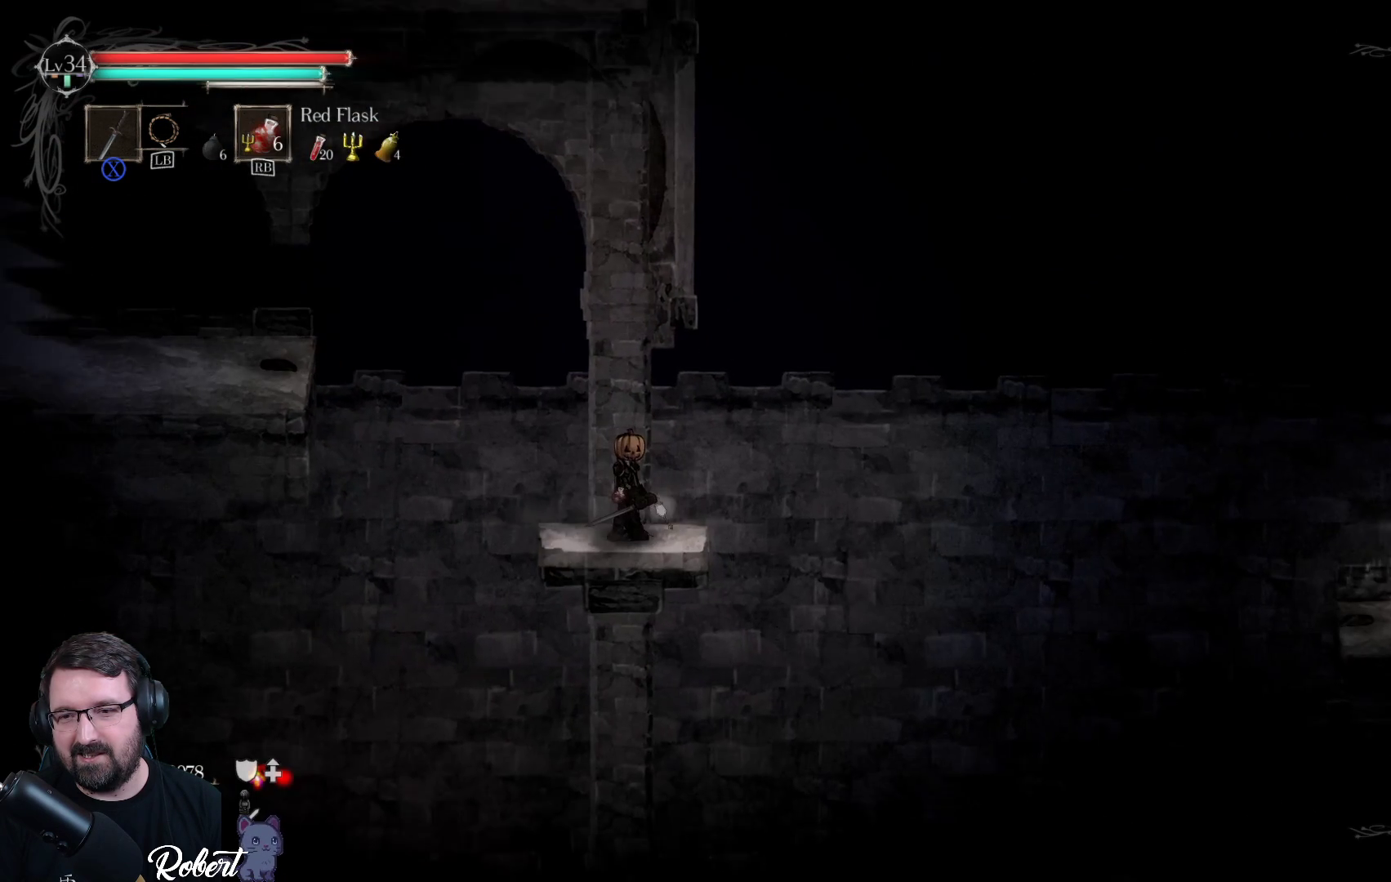
{"buttons": [], "left_stick": "center", "right_stick": "down", "events": [[67, "right_stick", "down"]]}
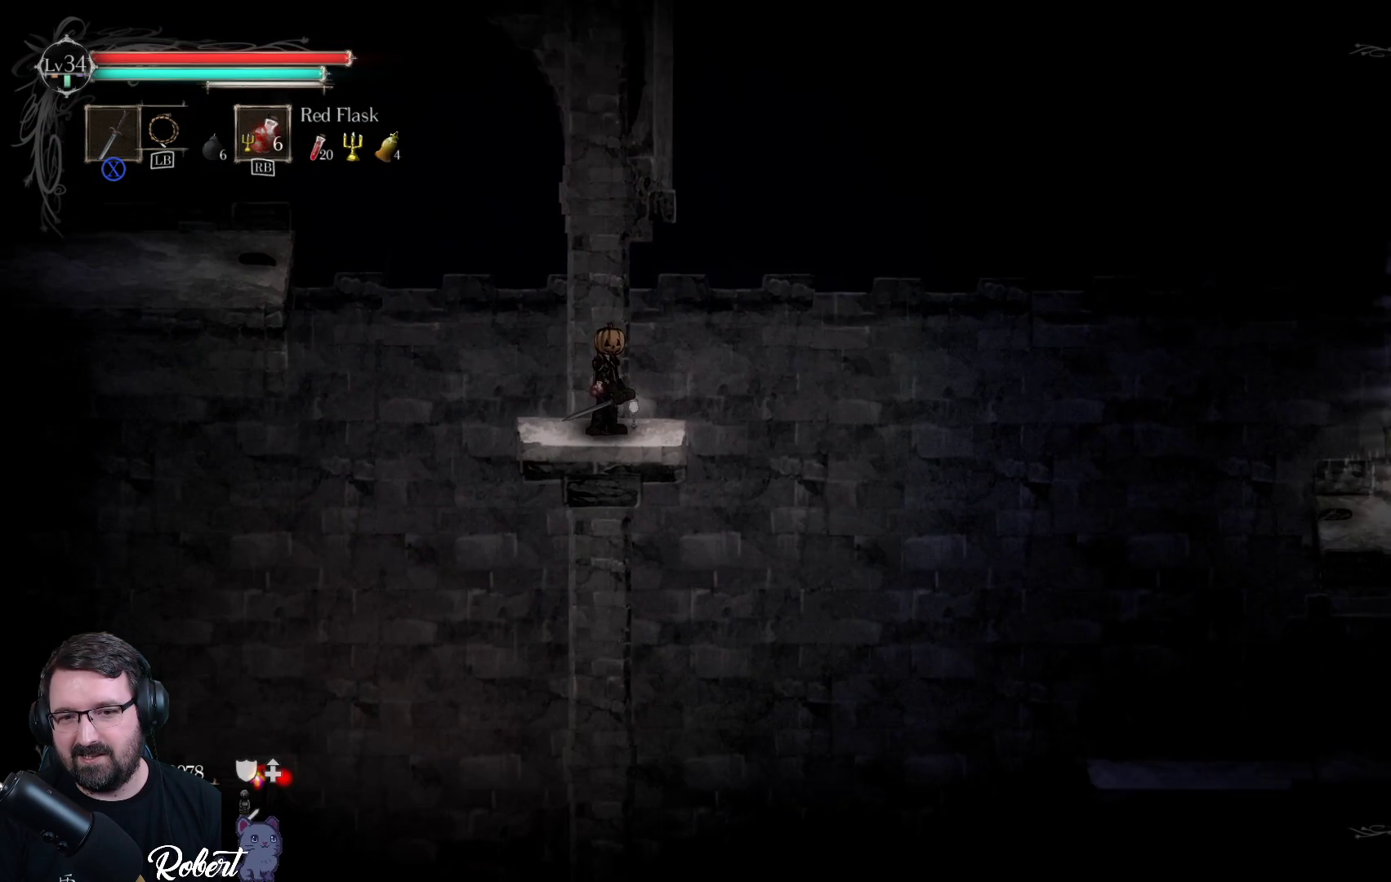
{"buttons": [], "left_stick": "center", "right_stick": "down", "events": []}
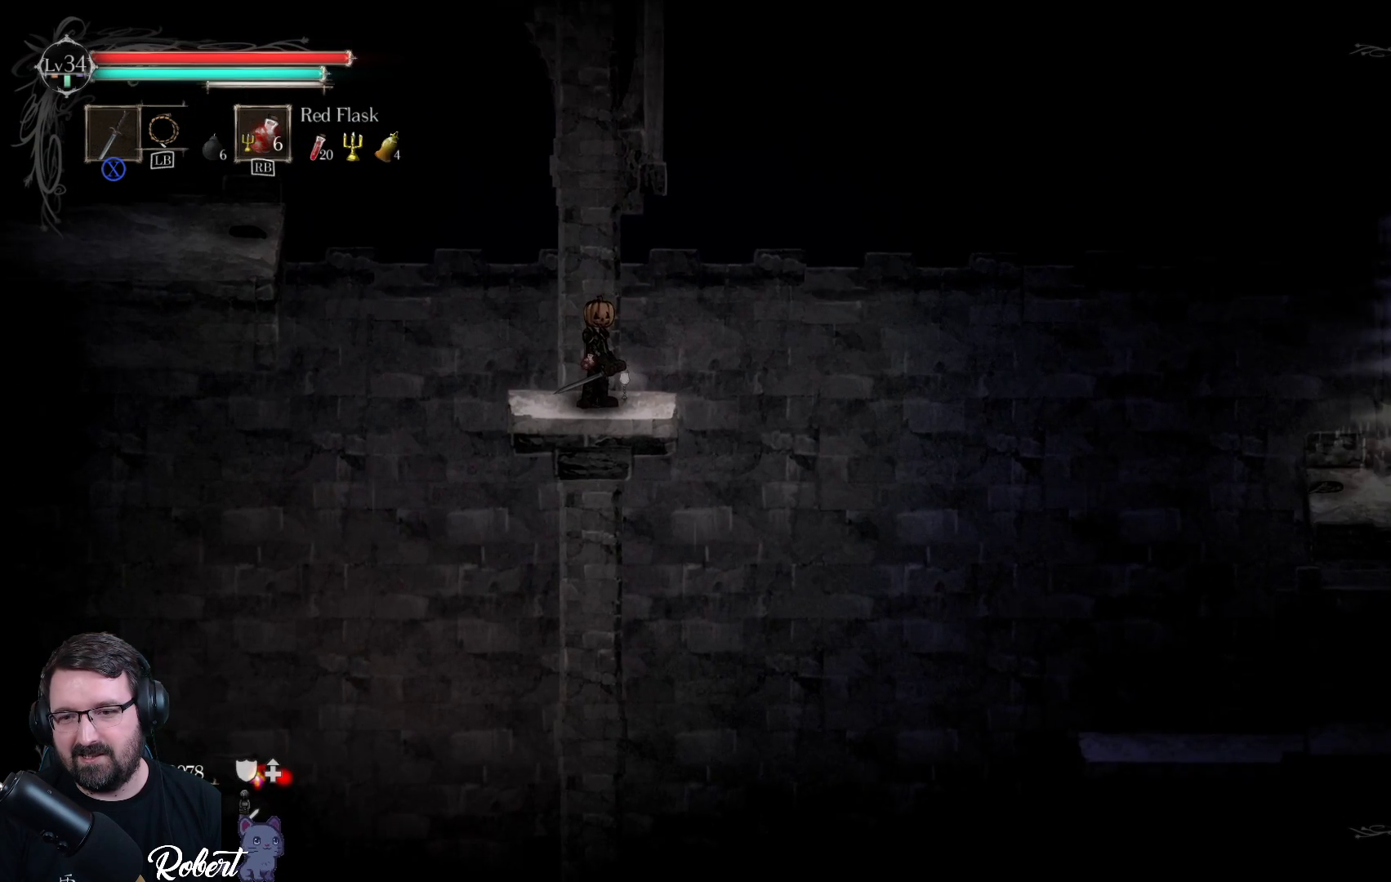
{"buttons": [], "left_stick": "center", "right_stick": "down", "events": []}
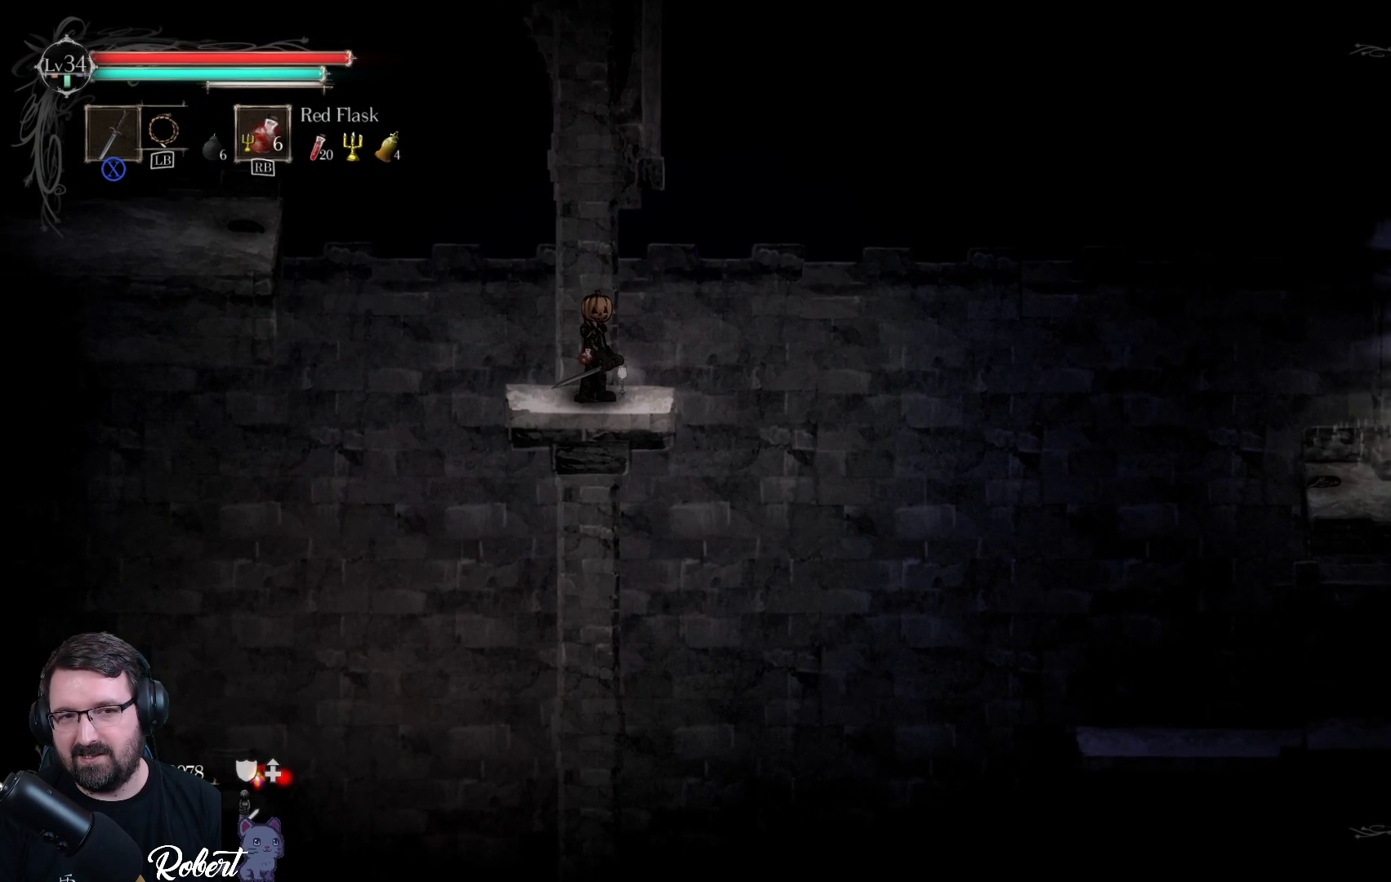
{"buttons": [], "left_stick": "left", "right_stick": "center", "events": [[333, "right_stick", "center"], [467, "left_stick", "left"]]}
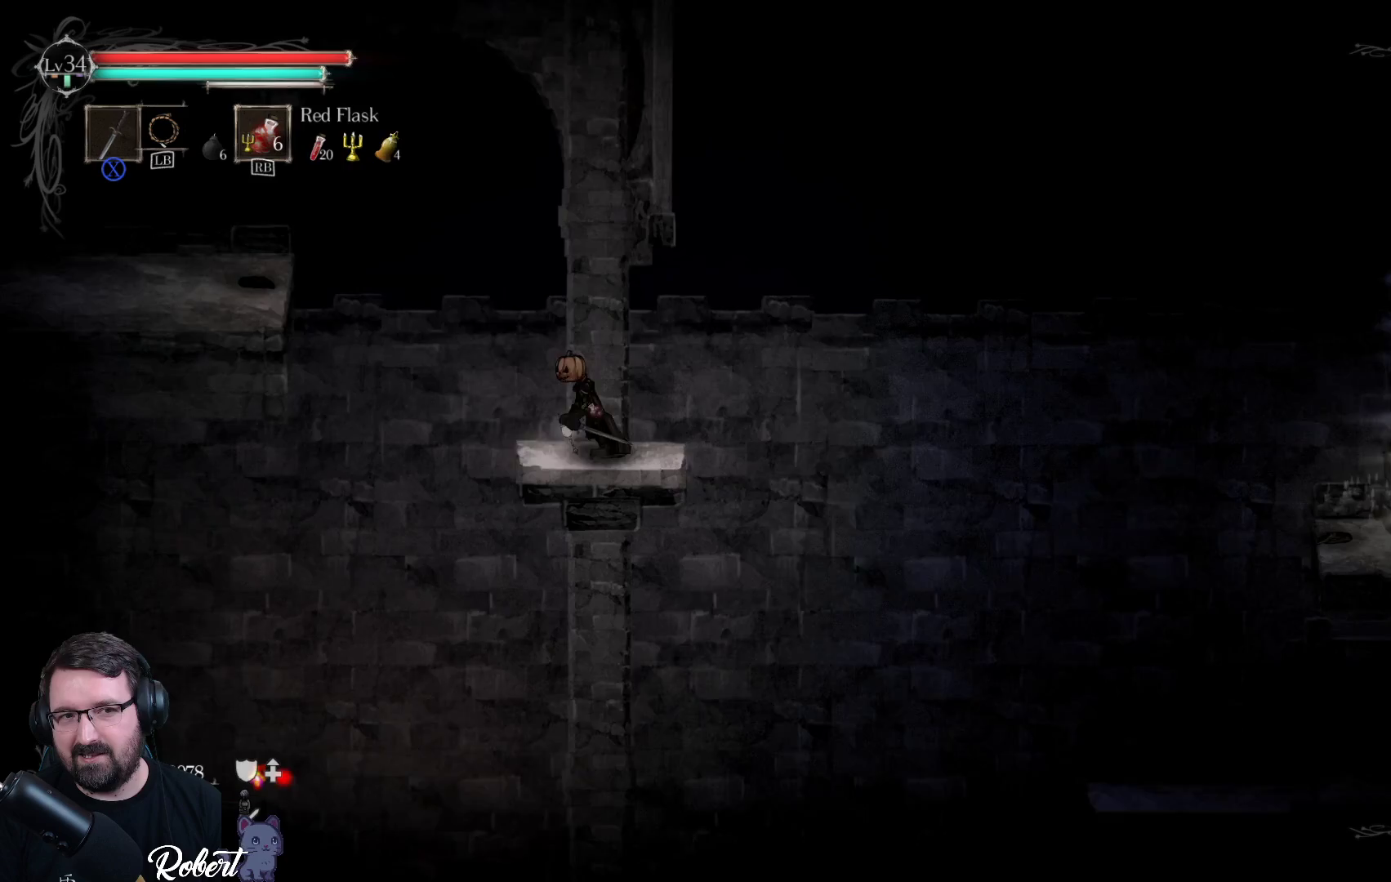
{"buttons": ["A"], "left_stick": "left", "right_stick": "center", "events": [[233, "A", "down"]]}
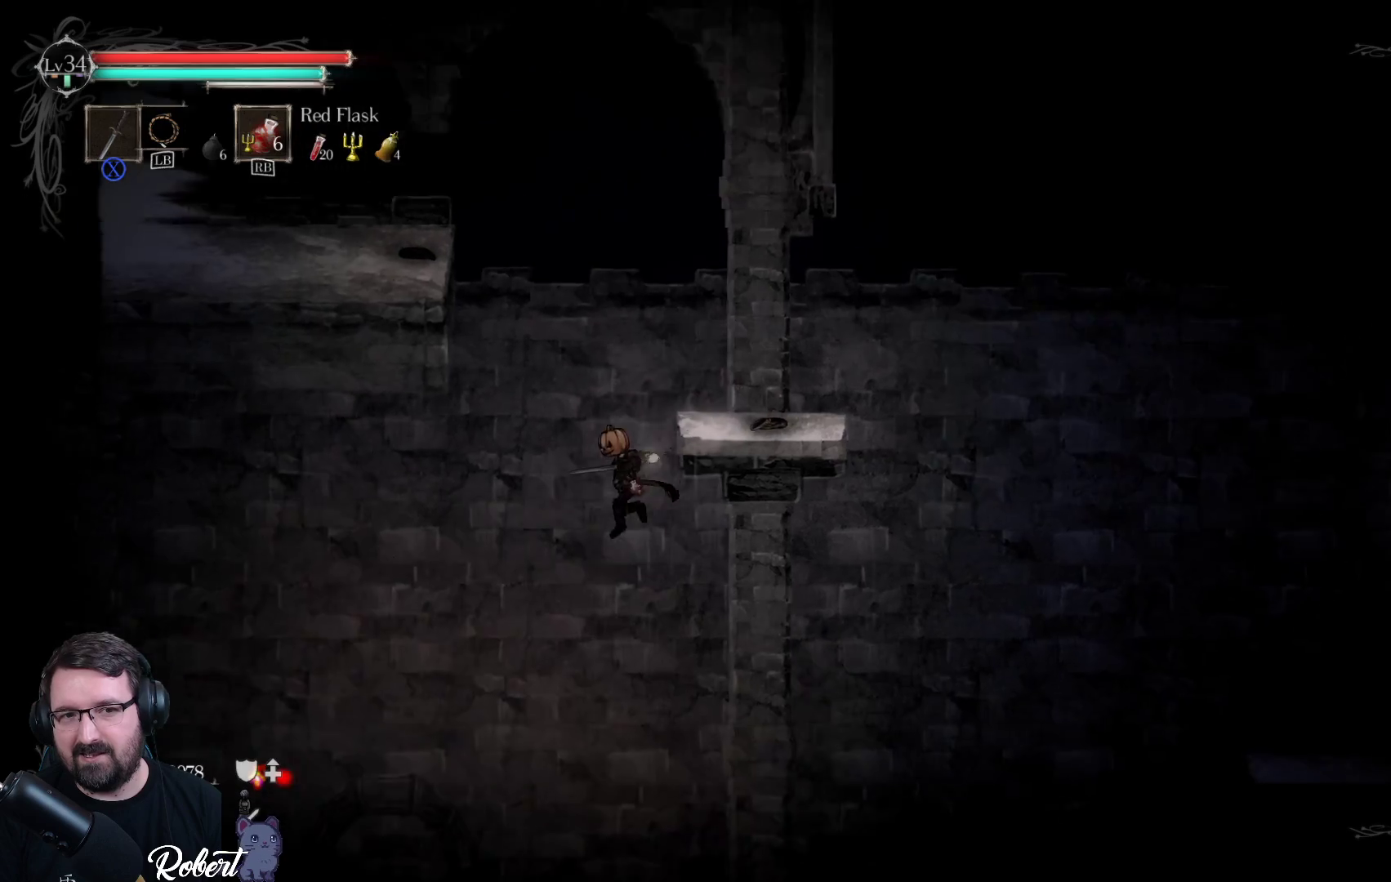
{"buttons": [], "left_stick": "left", "right_stick": "center", "events": [[133, "A", "up"], [133, "left_stick", "up-left"], [433, "left_stick", "left"]]}
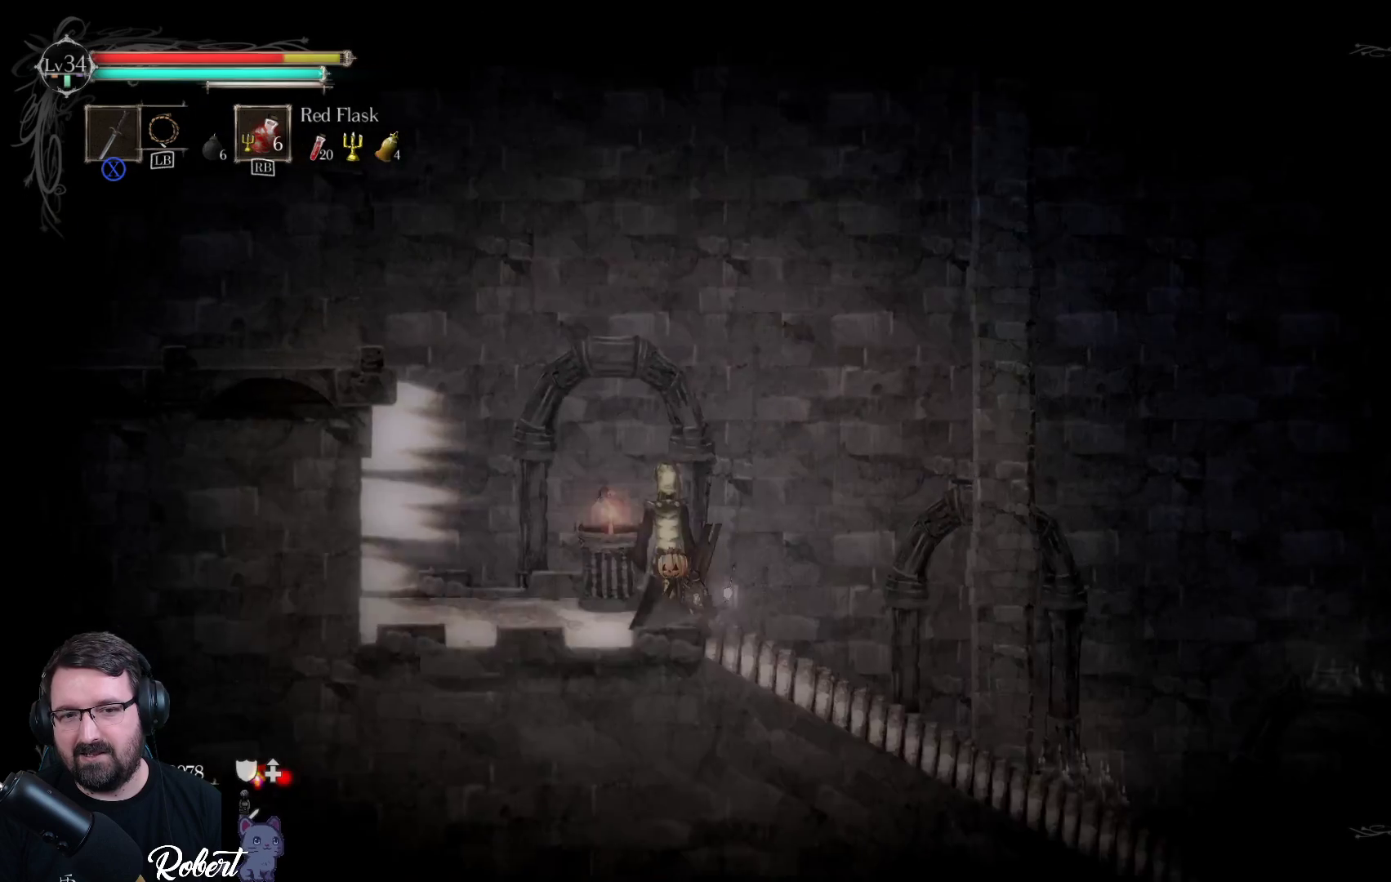
{"buttons": [], "left_stick": "center", "right_stick": "center", "events": [[233, "X", "down"], [233, "left_stick", "center"], [333, "X", "up"], [433, "X", "down"], [500, "X", "up"]]}
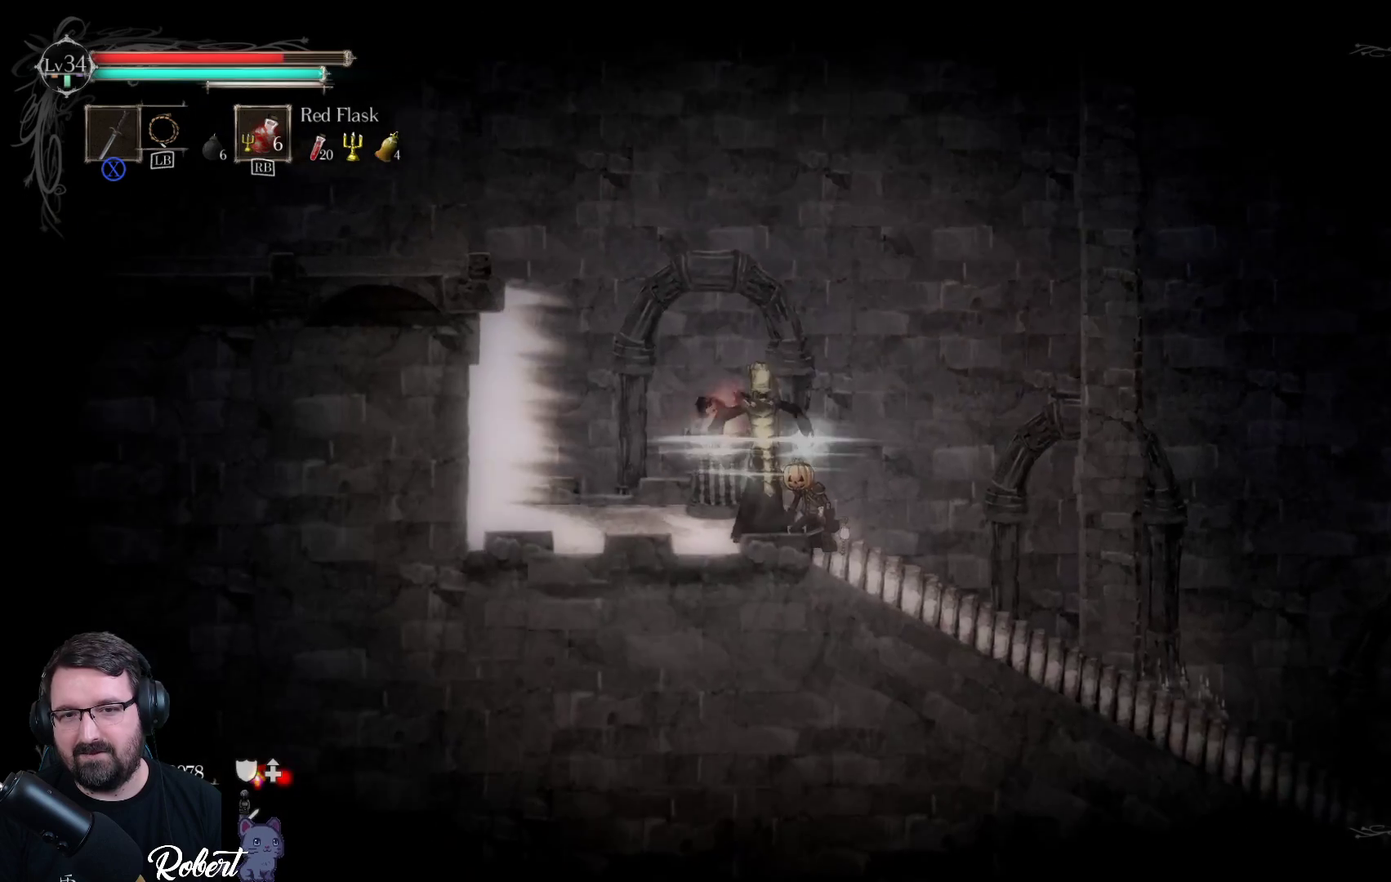
{"buttons": ["X"], "left_stick": "center", "right_stick": "center", "events": [[100, "X", "down"], [133, "X", "up"], [200, "X", "down"], [267, "X", "up"], [333, "X", "down"], [400, "X", "up"], [467, "X", "down"]]}
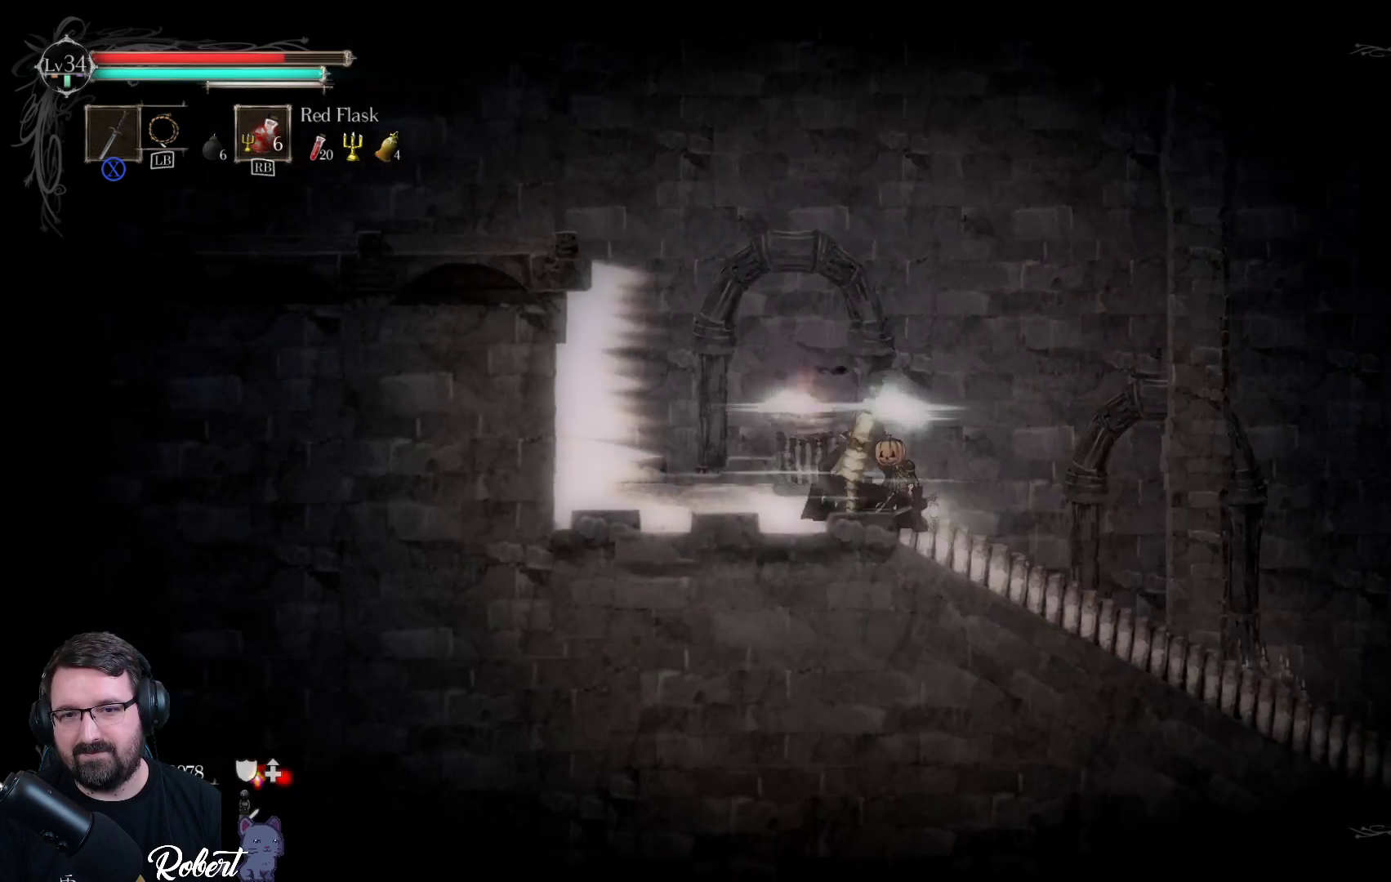
{"buttons": [], "left_stick": "center", "right_stick": "center", "events": [[33, "X", "up"], [100, "X", "down"], [200, "X", "up"], [267, "X", "down"], [300, "X", "up"], [400, "X", "down"], [467, "X", "up"]]}
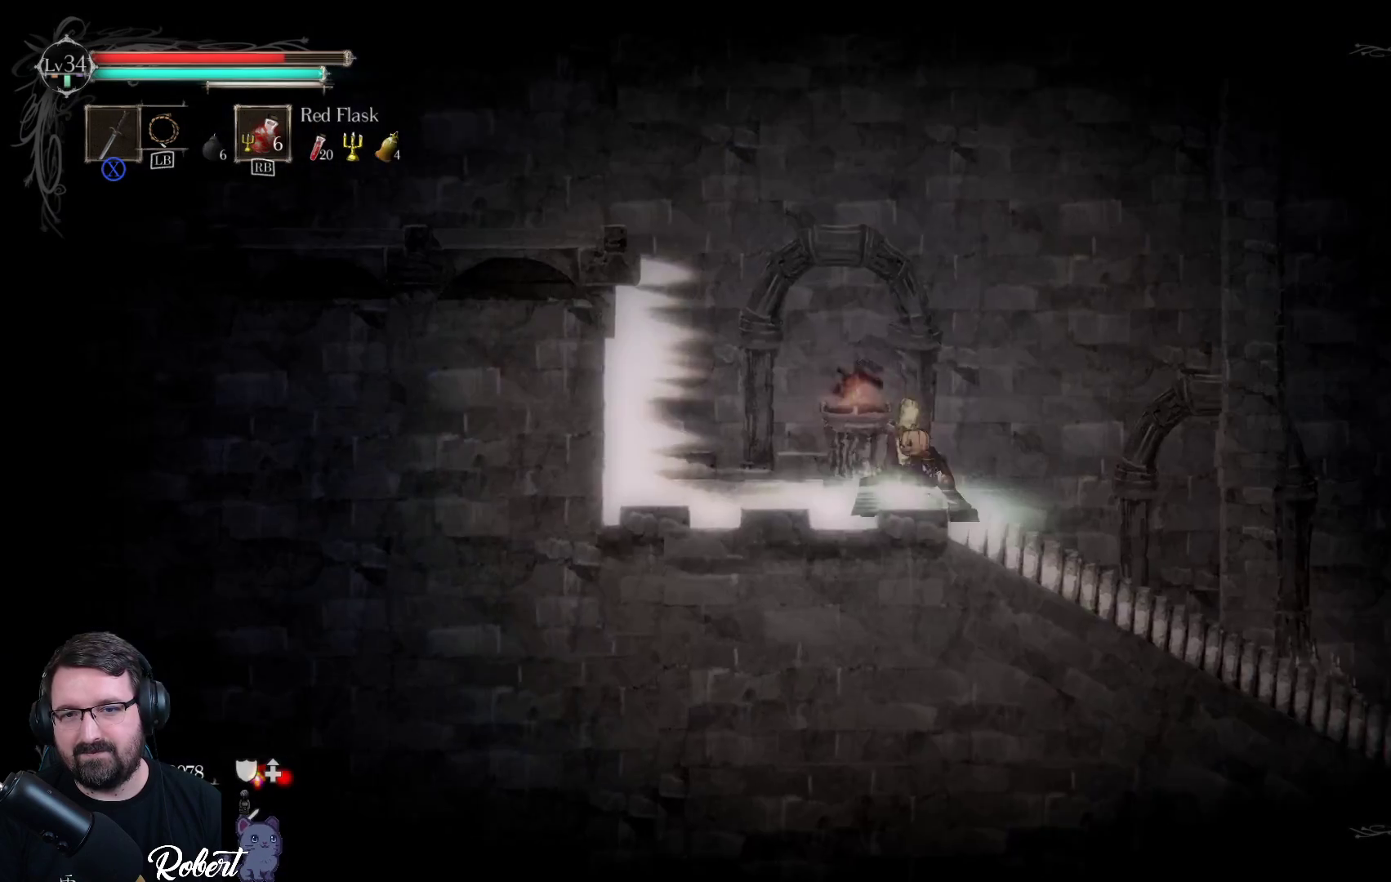
{"buttons": [], "left_stick": "center", "right_stick": "center", "events": [[33, "X", "down"], [100, "X", "up"], [167, "X", "down"], [233, "X", "up"], [300, "X", "down"], [400, "X", "up"]]}
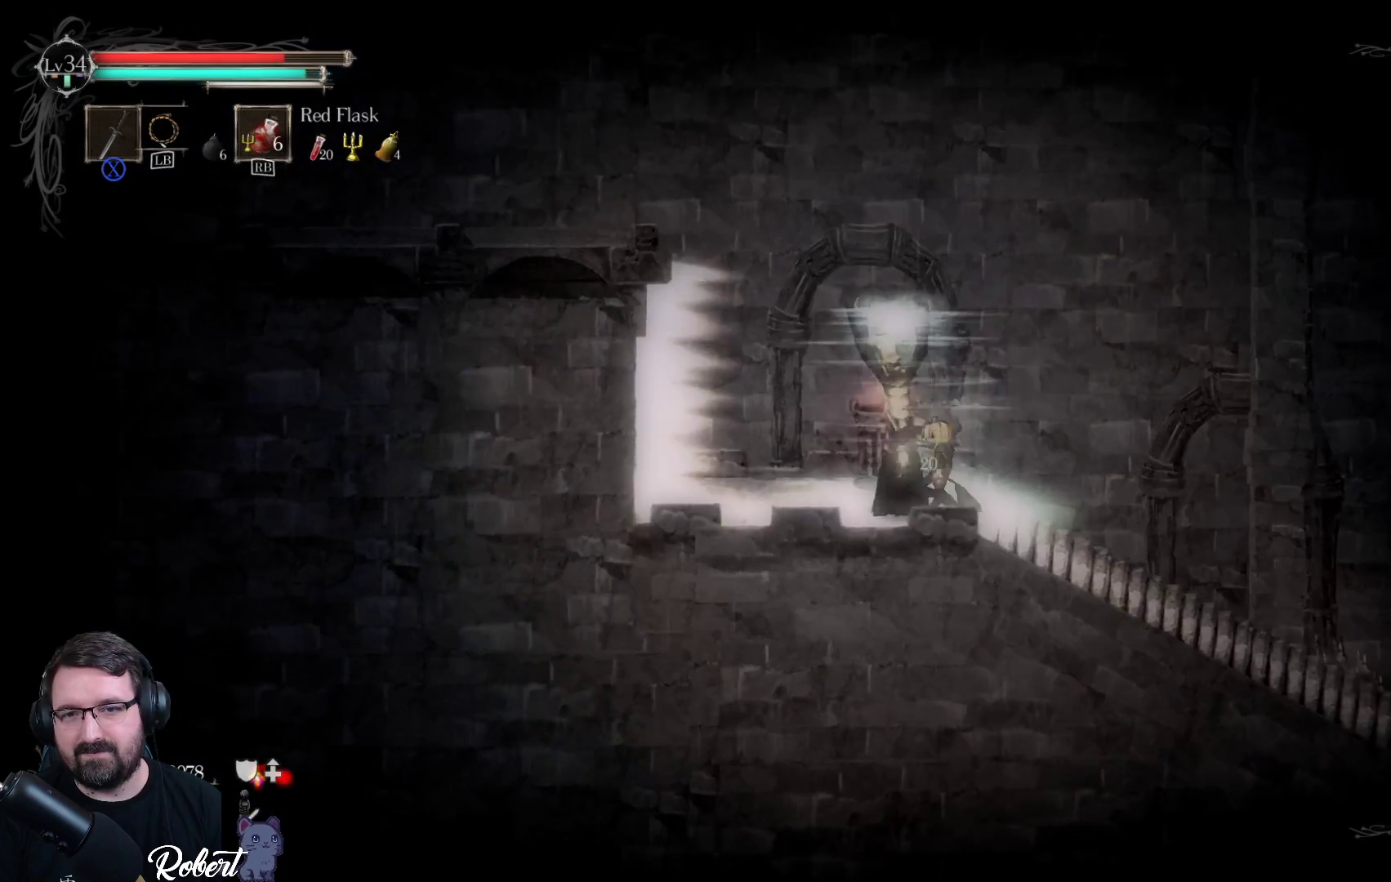
{"buttons": ["Y"], "left_stick": "center", "right_stick": "center", "events": [[100, "Y", "down"], [367, "Y", "up"], [433, "Y", "down"]]}
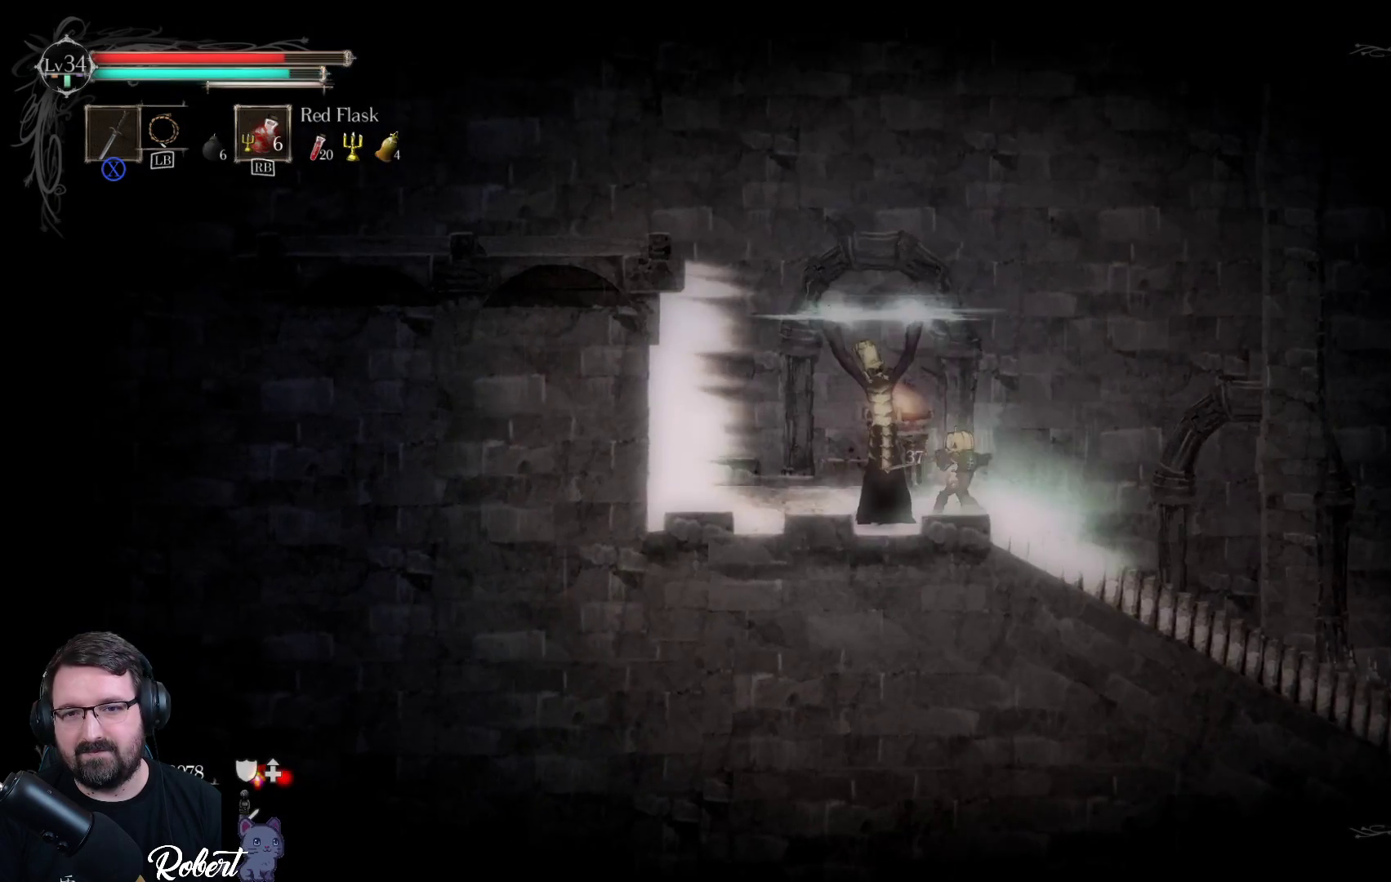
{"buttons": ["Y"], "left_stick": "center", "right_stick": "center", "events": []}
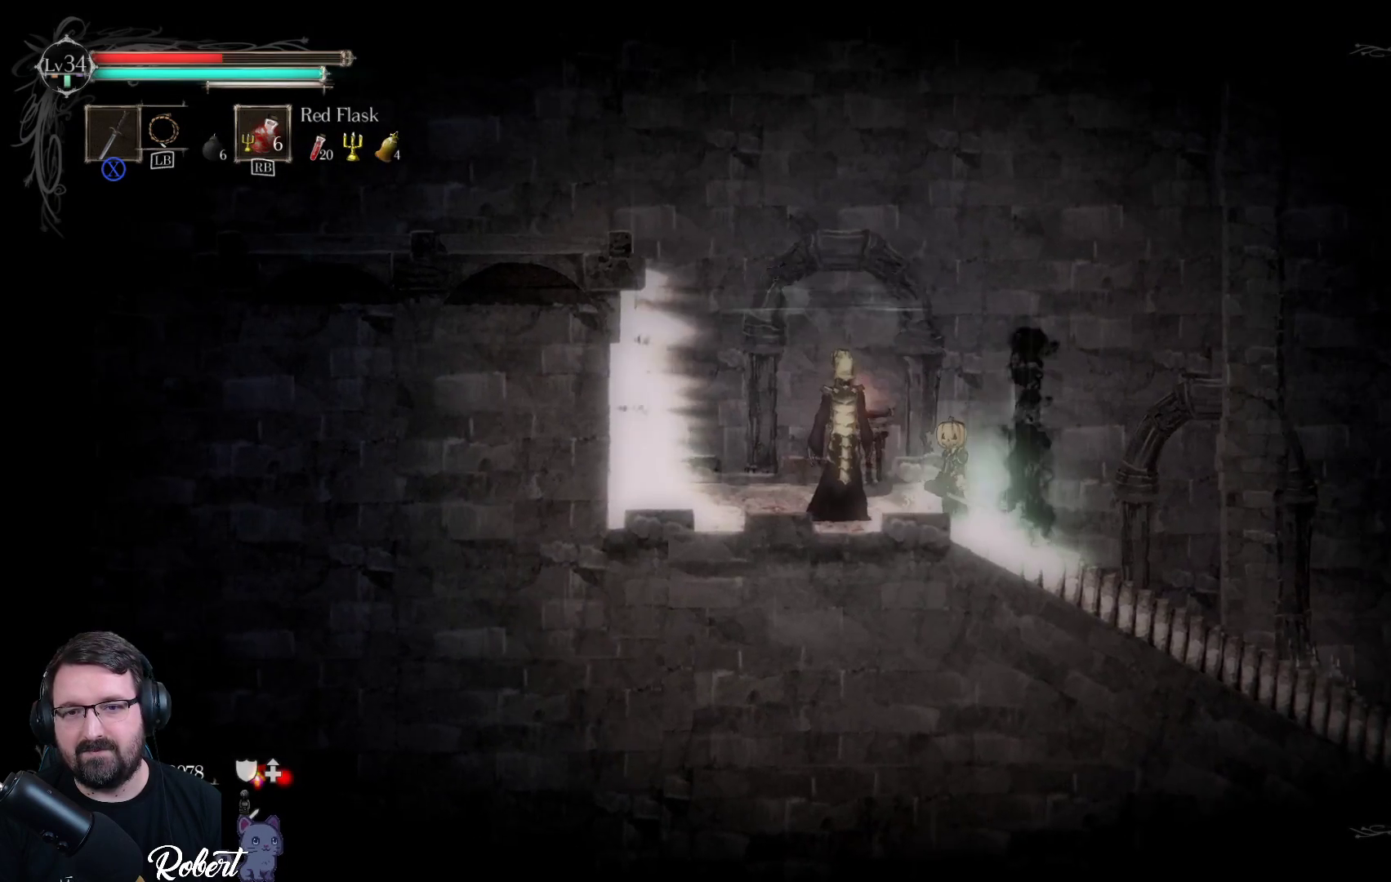
{"buttons": [], "left_stick": "left", "right_stick": "center", "events": [[67, "Y", "up"], [133, "left_stick", "left"], [167, "Y", "down"], [267, "Y", "up"], [367, "Y", "down"], [467, "Y", "up"]]}
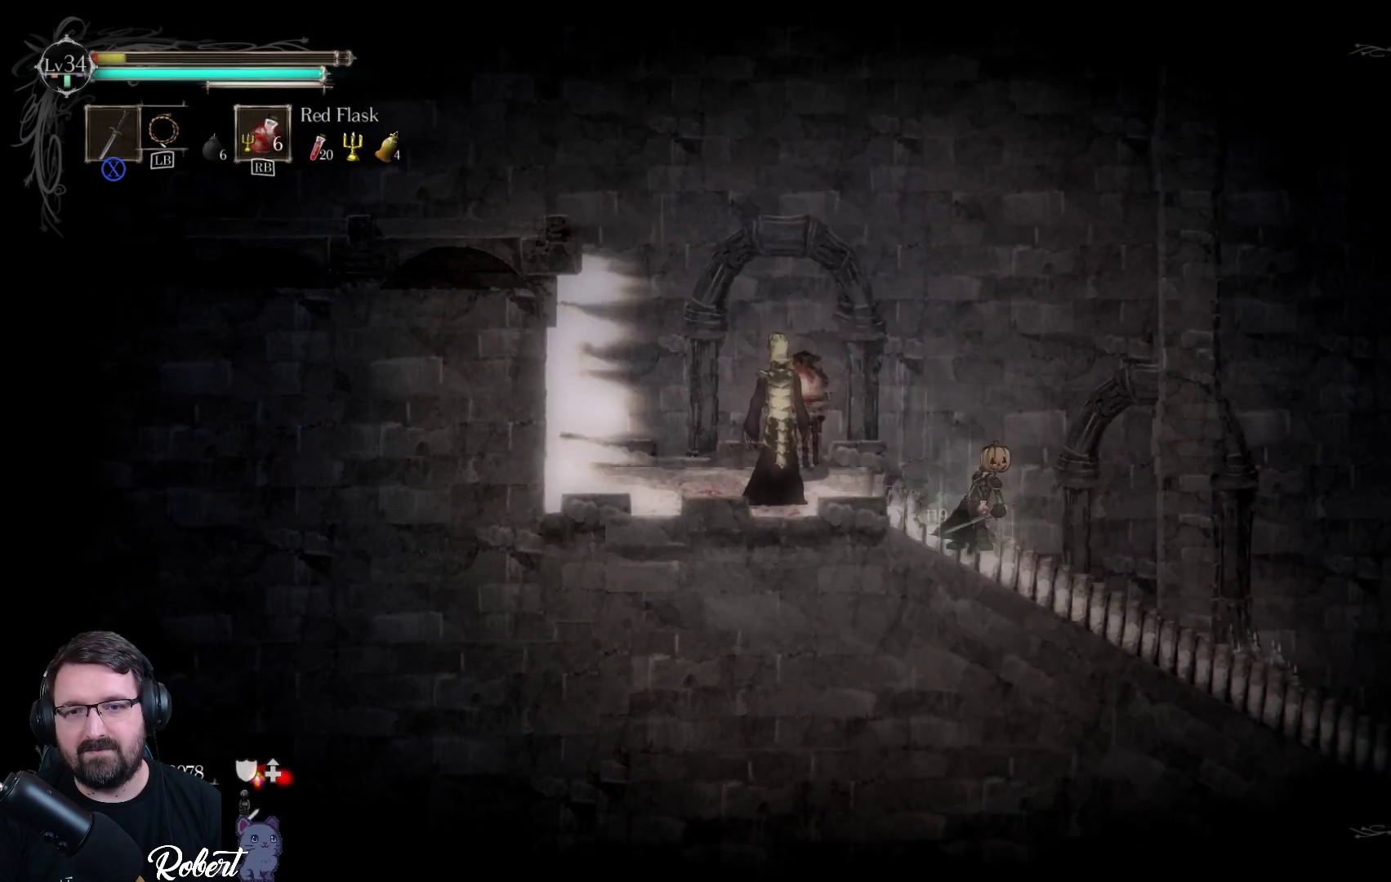
{"buttons": [], "left_stick": "left", "right_stick": "center", "events": []}
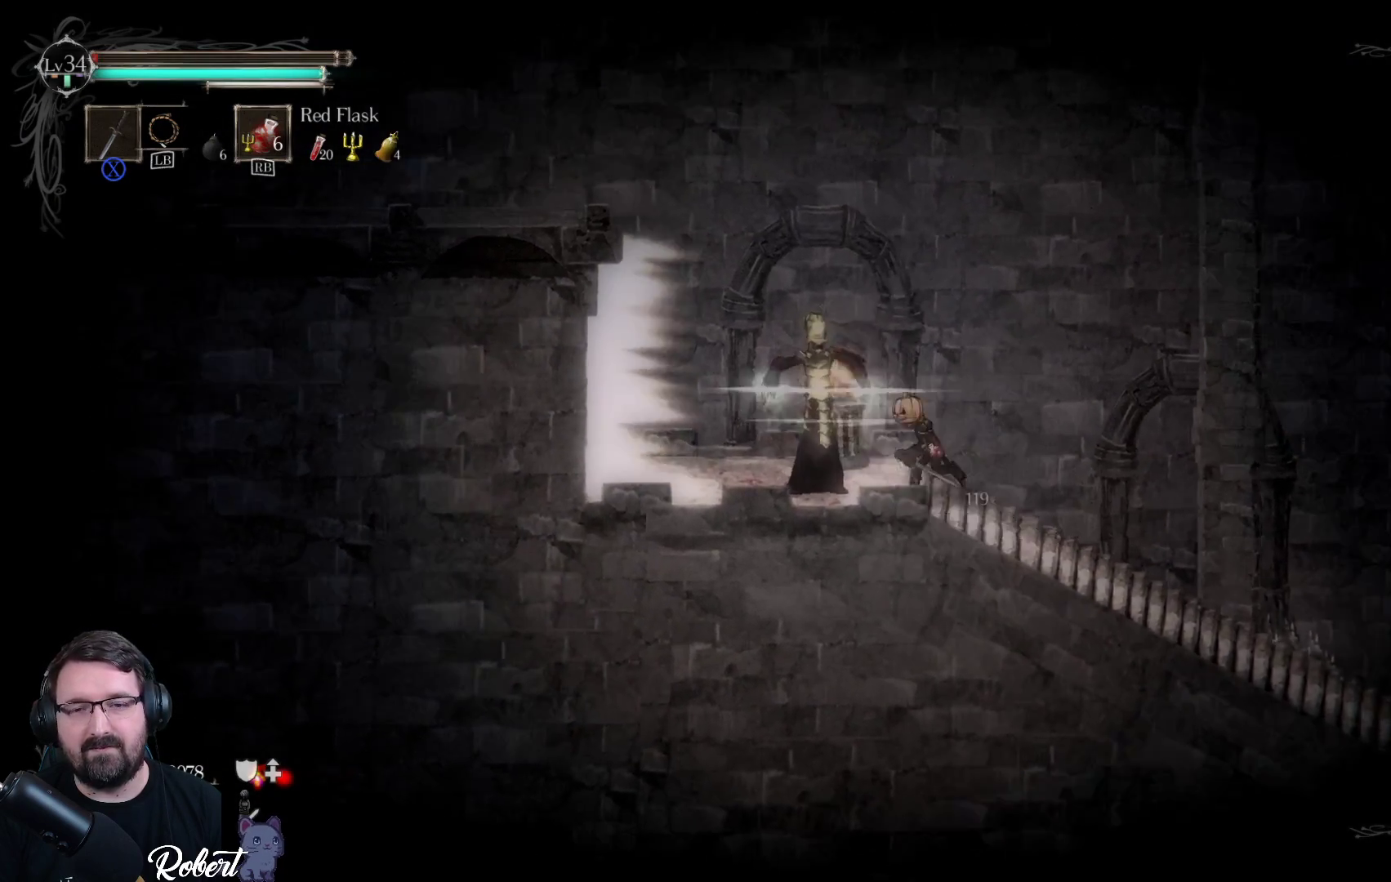
{"buttons": [], "left_stick": "center", "right_stick": "center", "events": [[67, "Y", "down"], [167, "Y", "up"], [233, "left_stick", "center"], [267, "Y", "down"], [333, "Y", "up"], [433, "Y", "down"], [467, "Y", "up"]]}
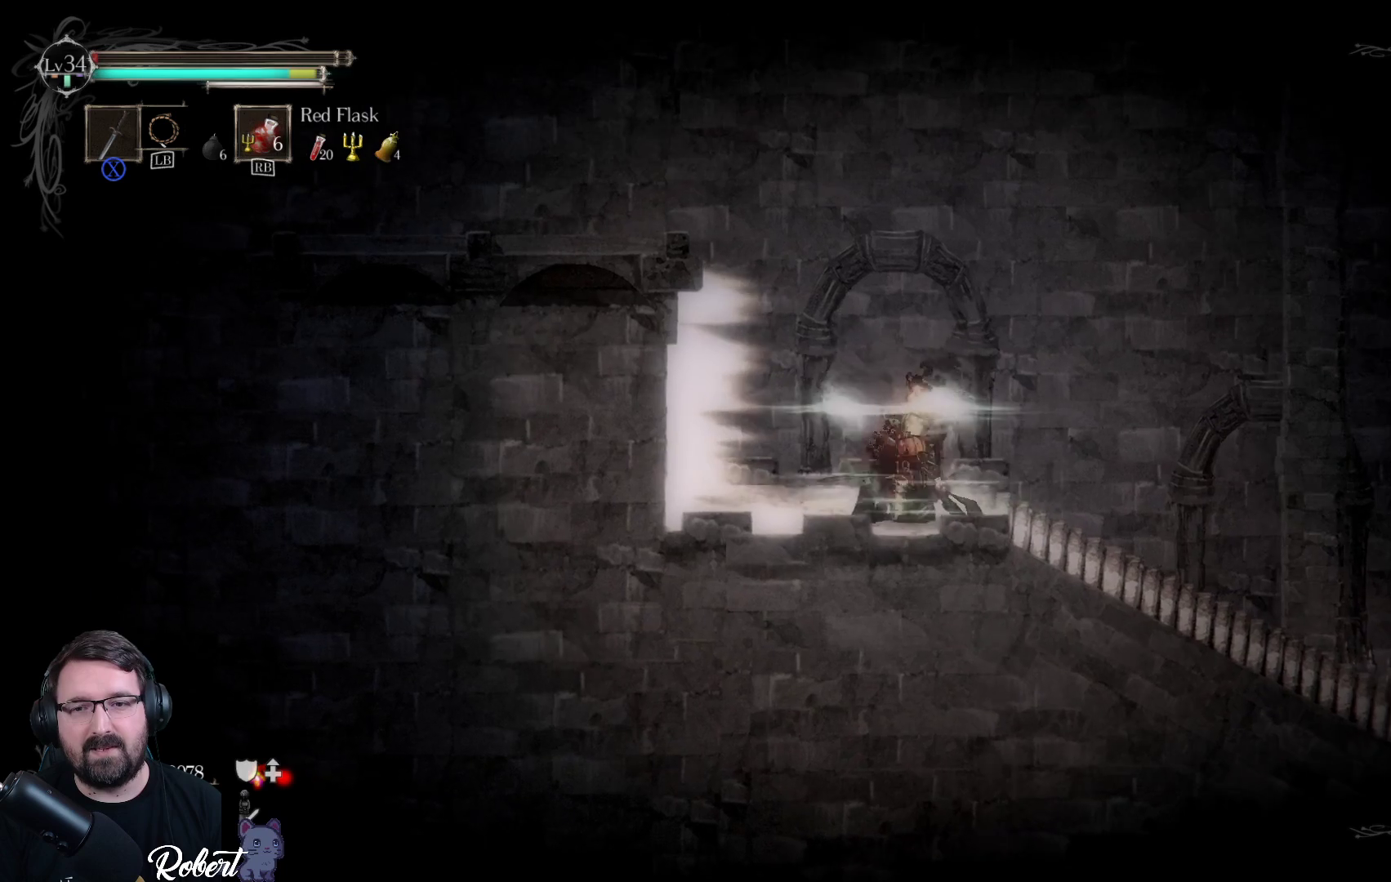
{"buttons": ["Y"], "left_stick": "center", "right_stick": "center", "events": [[67, "Y", "down"], [100, "Y", "up"], [167, "Y", "down"], [233, "Y", "up"], [333, "Y", "down"], [400, "Y", "up"], [500, "Y", "down"]]}
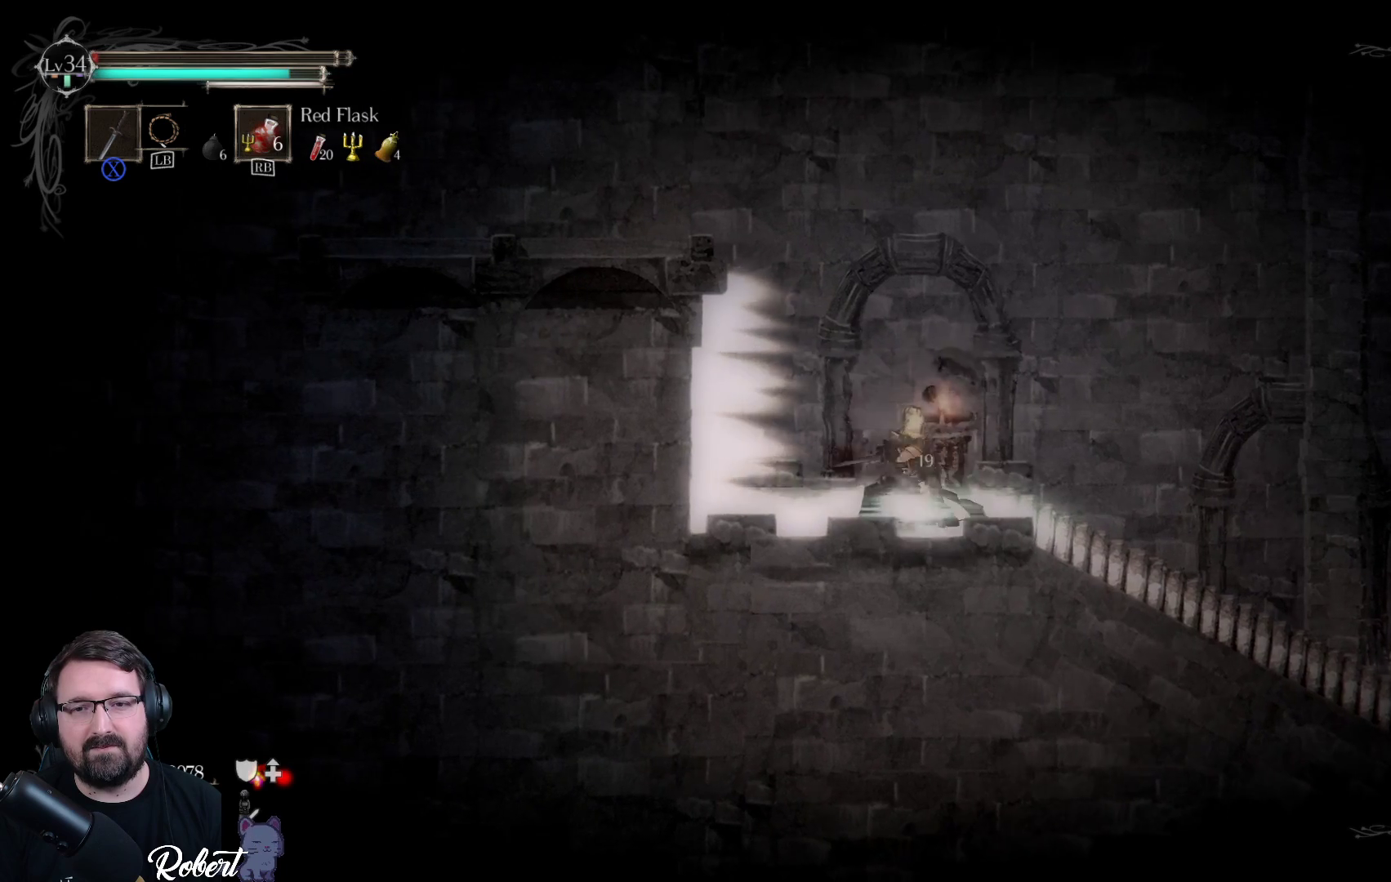
{"buttons": ["Y"], "left_stick": "center", "right_stick": "center", "events": [[67, "Y", "up"], [133, "Y", "down"], [200, "Y", "up"], [300, "Y", "down"], [367, "Y", "up"], [467, "Y", "down"]]}
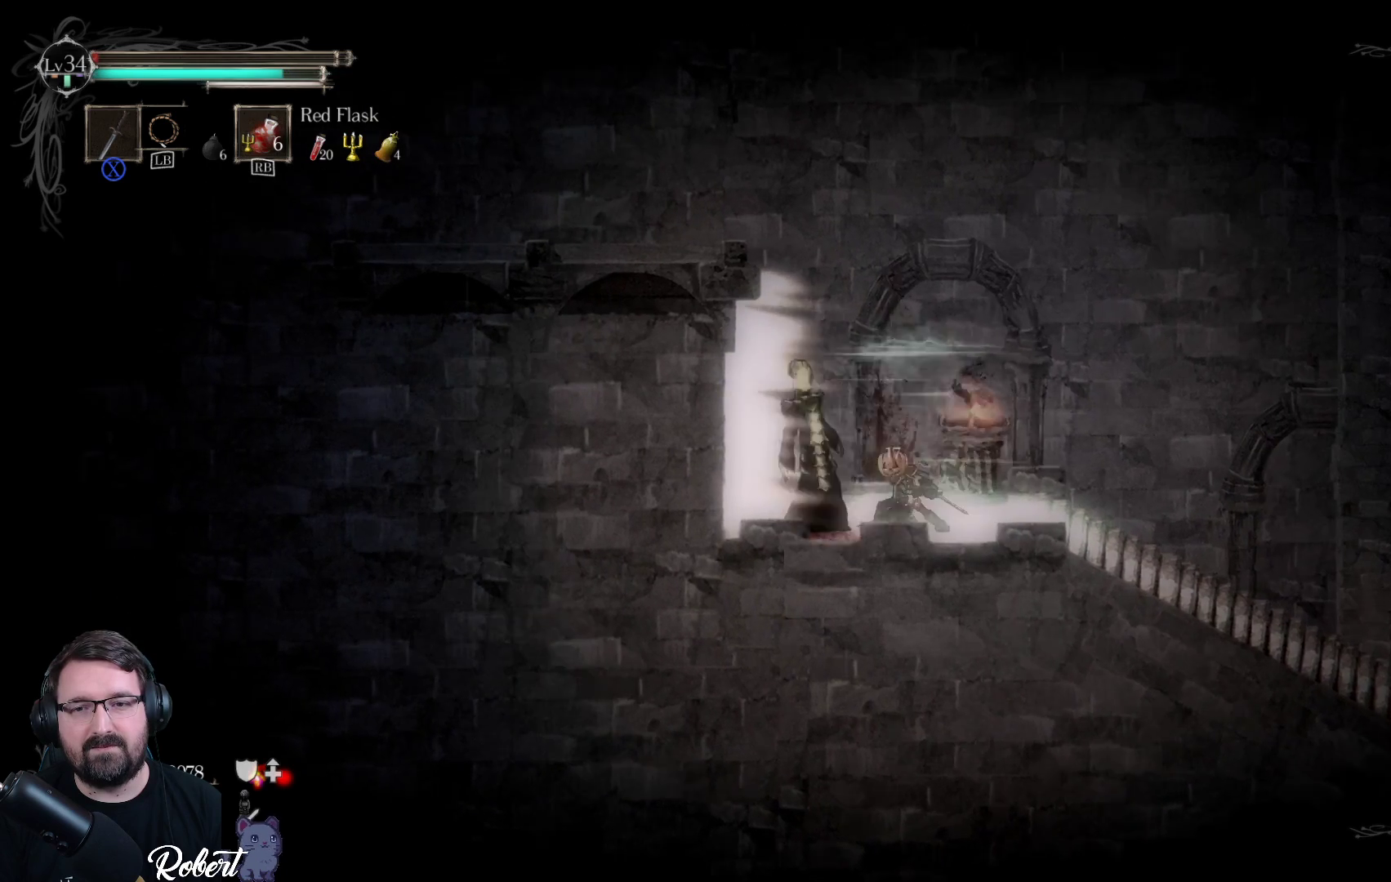
{"buttons": [], "left_stick": "center", "right_stick": "center", "events": [[33, "Y", "up"]]}
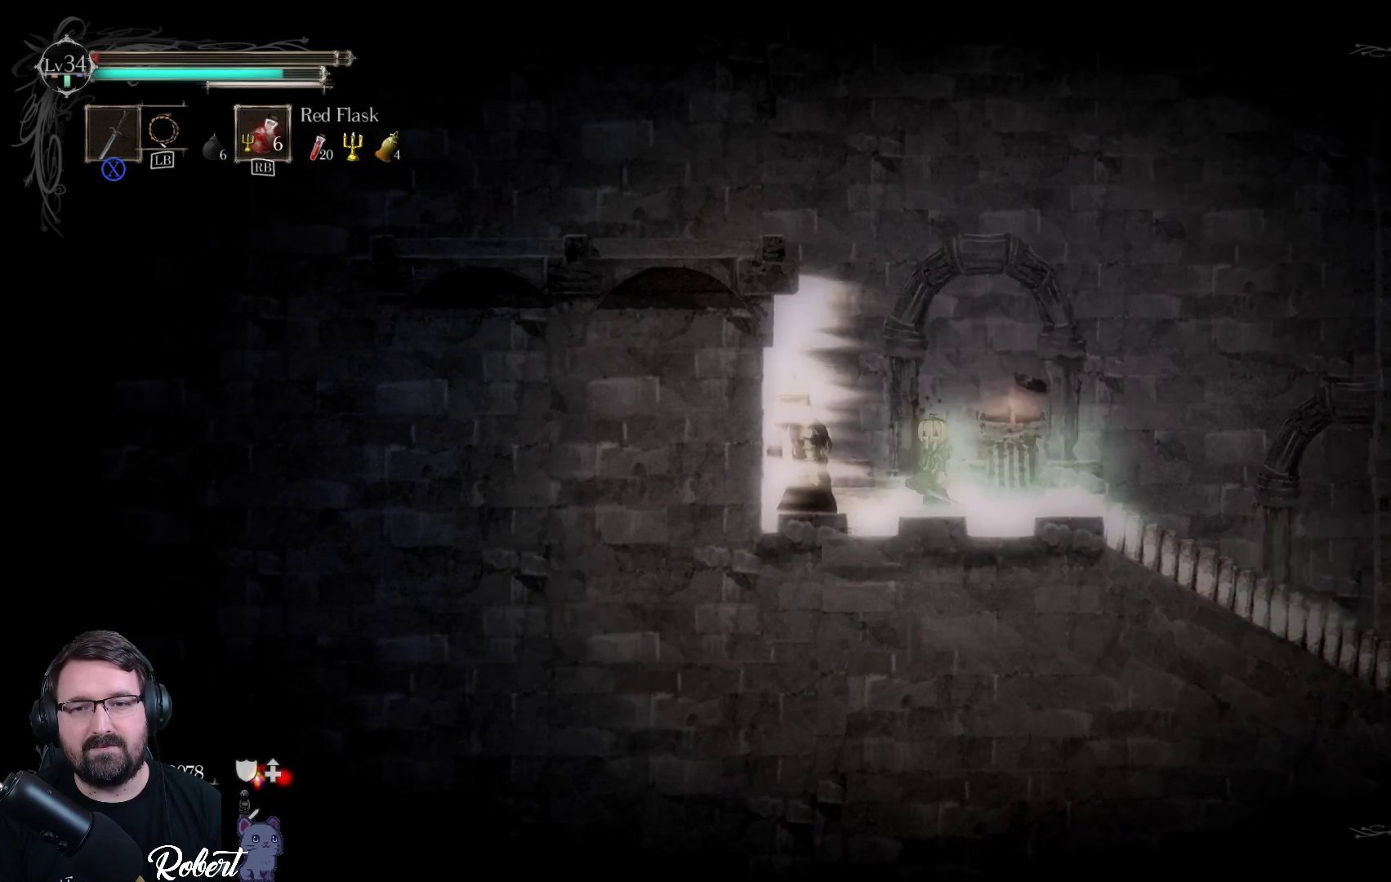
{"buttons": [], "left_stick": "center", "right_stick": "center", "events": [[33, "Y", "down"], [133, "Y", "up"], [233, "Y", "down"], [333, "Y", "up"]]}